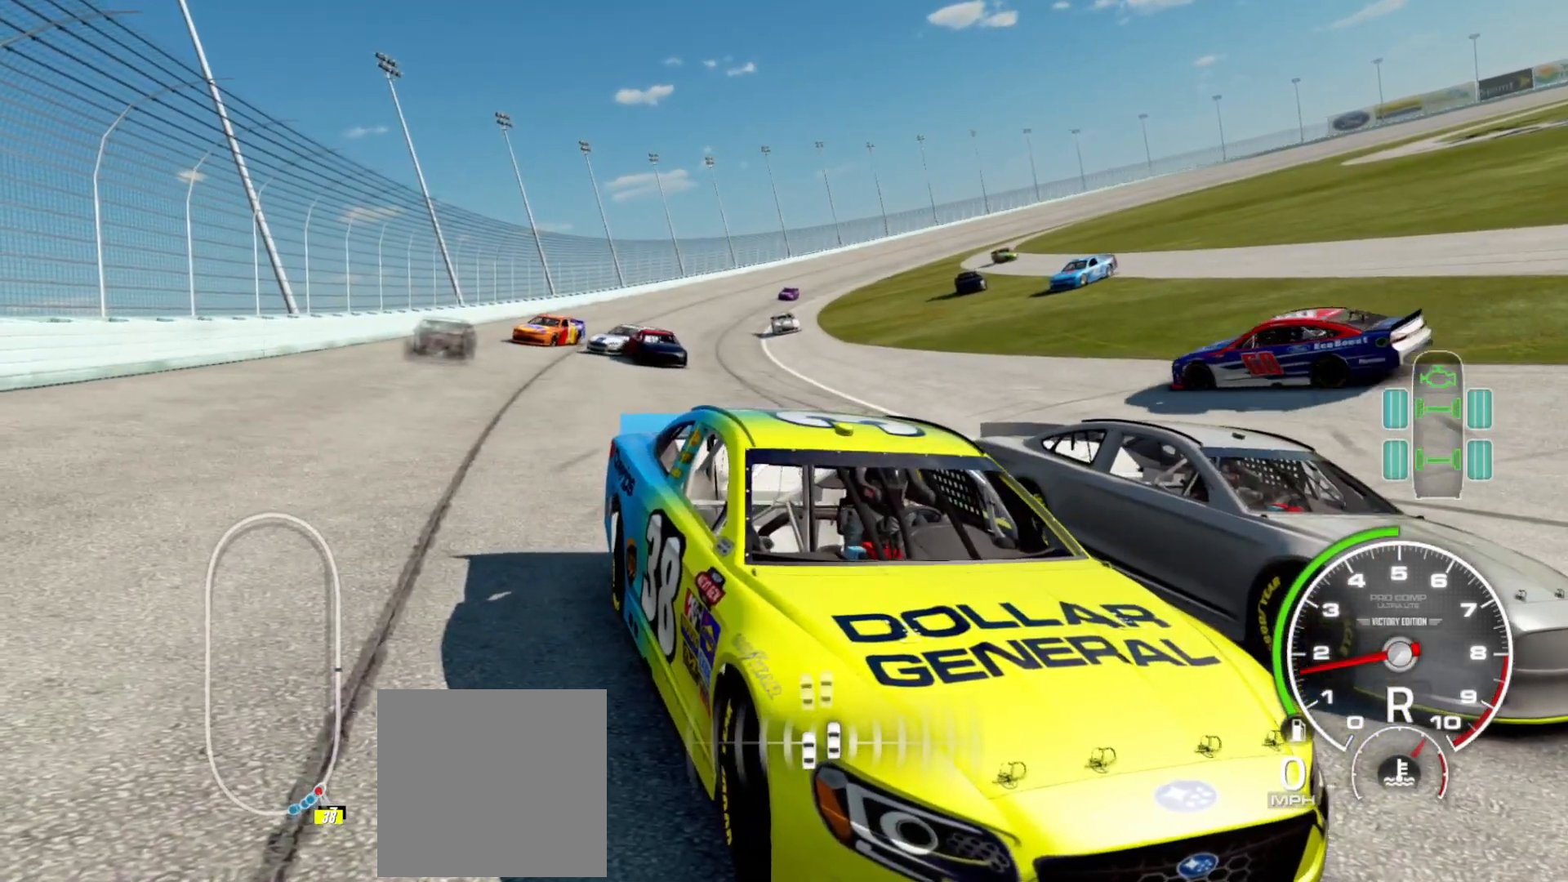
Gameplay with a controller (Xbox layout); each line is a JSON object with the inputs held at the frame after it. "events" lists button and stick changes between this image and that frame as [ms after this image, input, new state], when the widget could be followed in between.
{"buttons": [], "left_stick": "center", "right_stick": "down-left", "events": []}
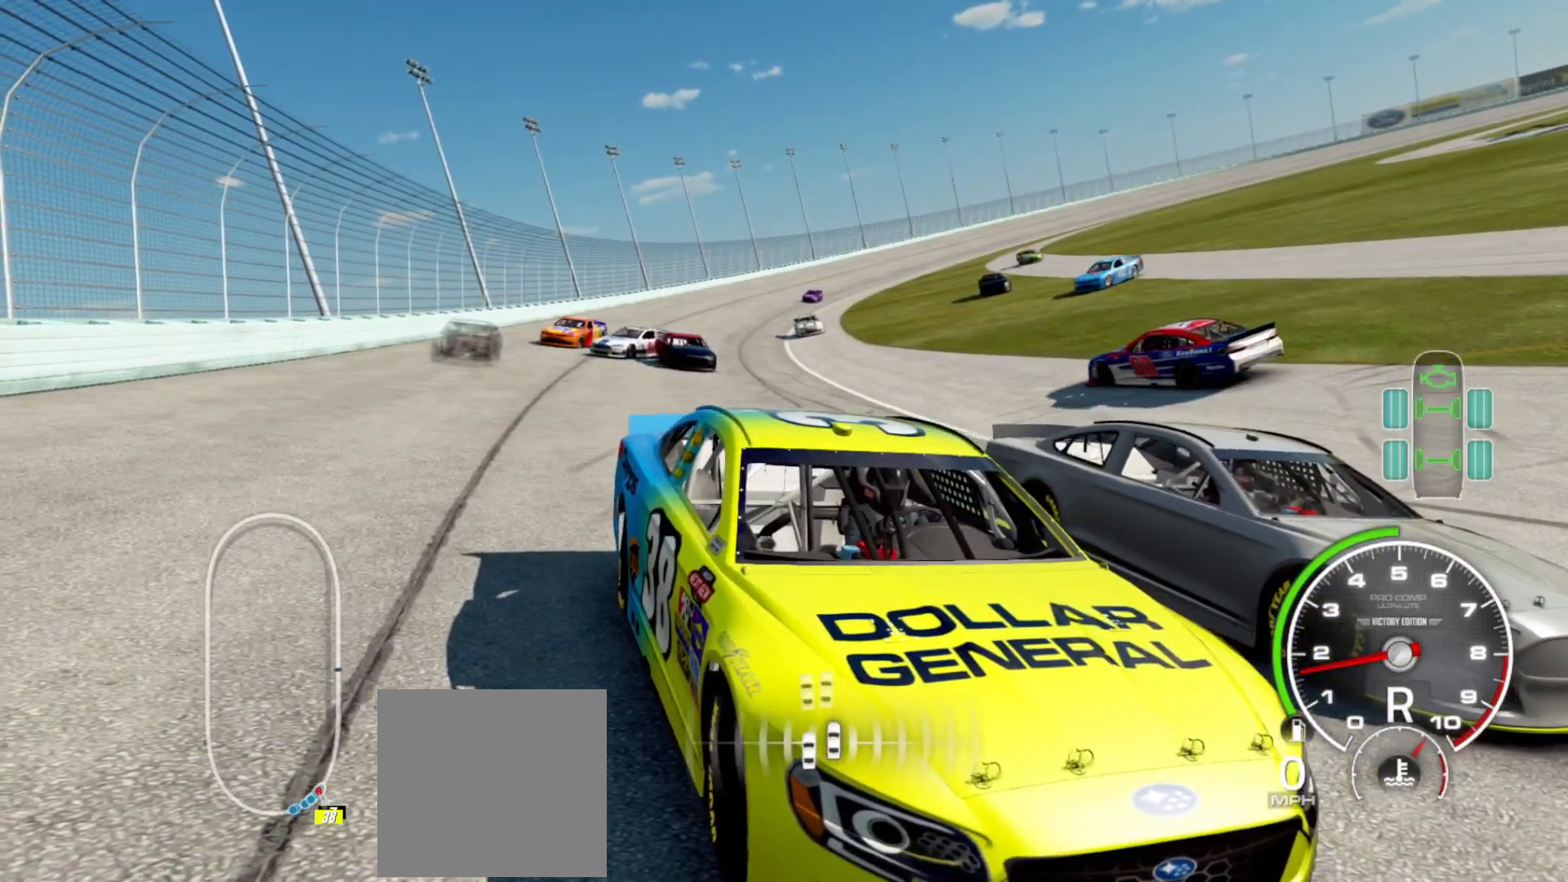
{"buttons": [], "left_stick": "center", "right_stick": "down-left", "events": []}
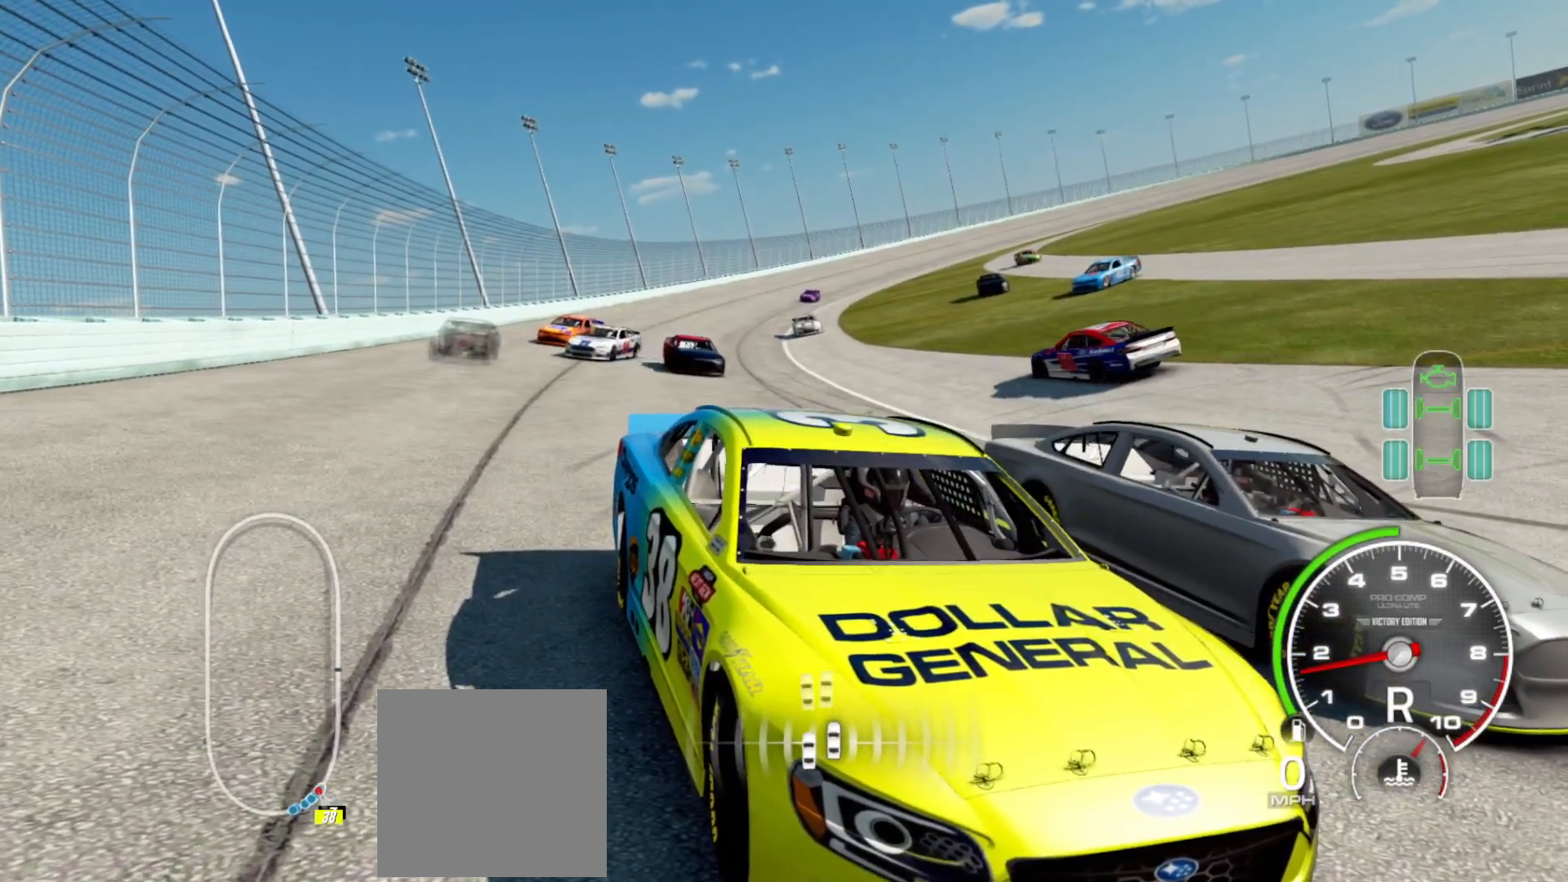
{"buttons": [], "left_stick": "center", "right_stick": "down-left", "events": []}
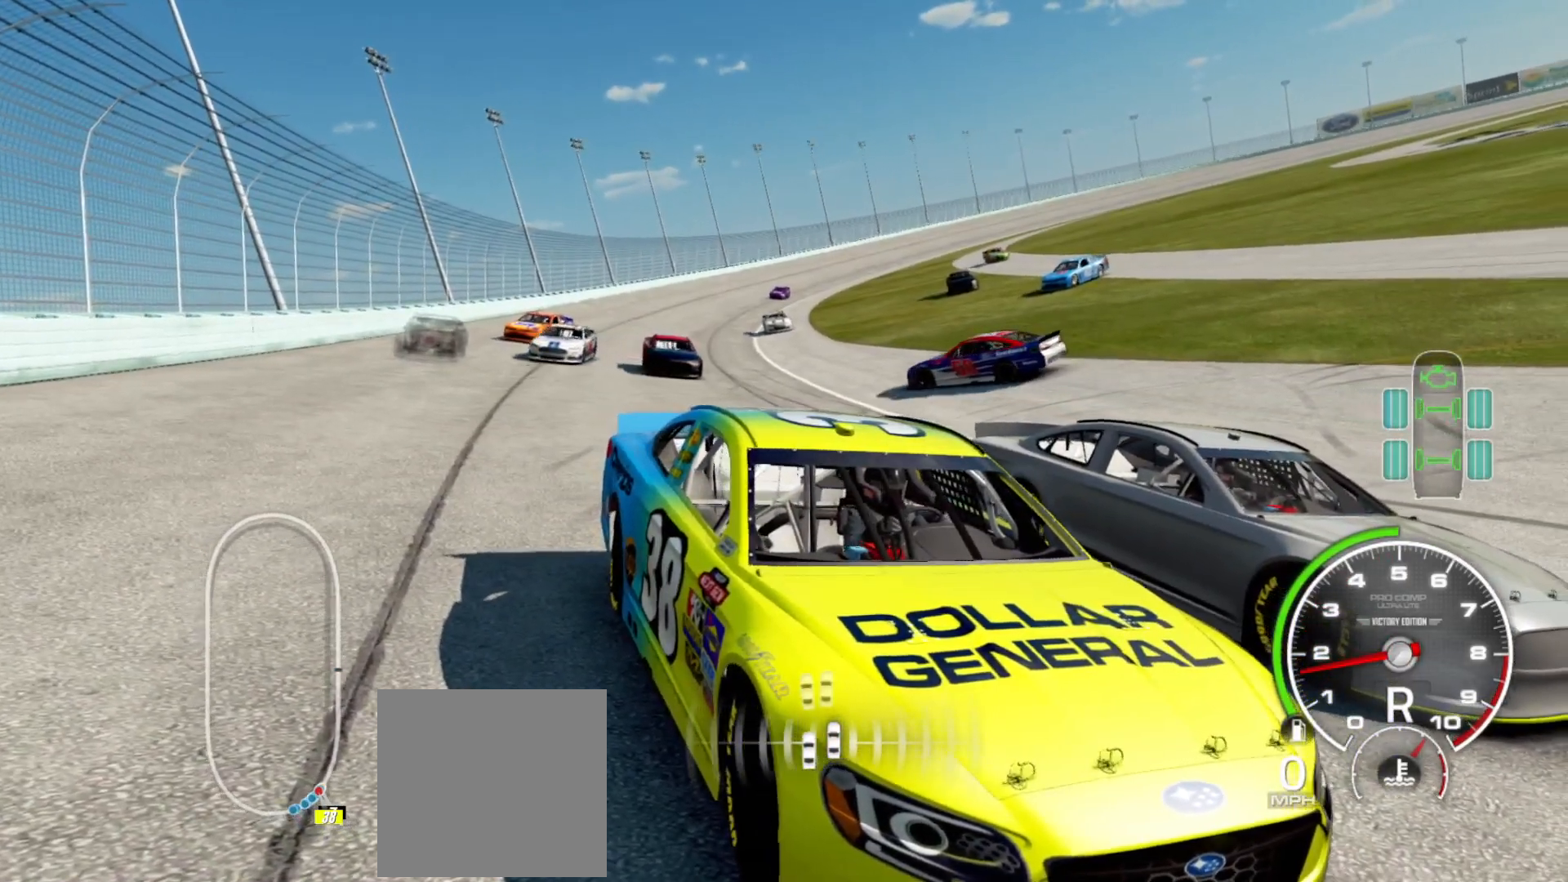
{"buttons": [], "left_stick": "center", "right_stick": "down-left", "events": []}
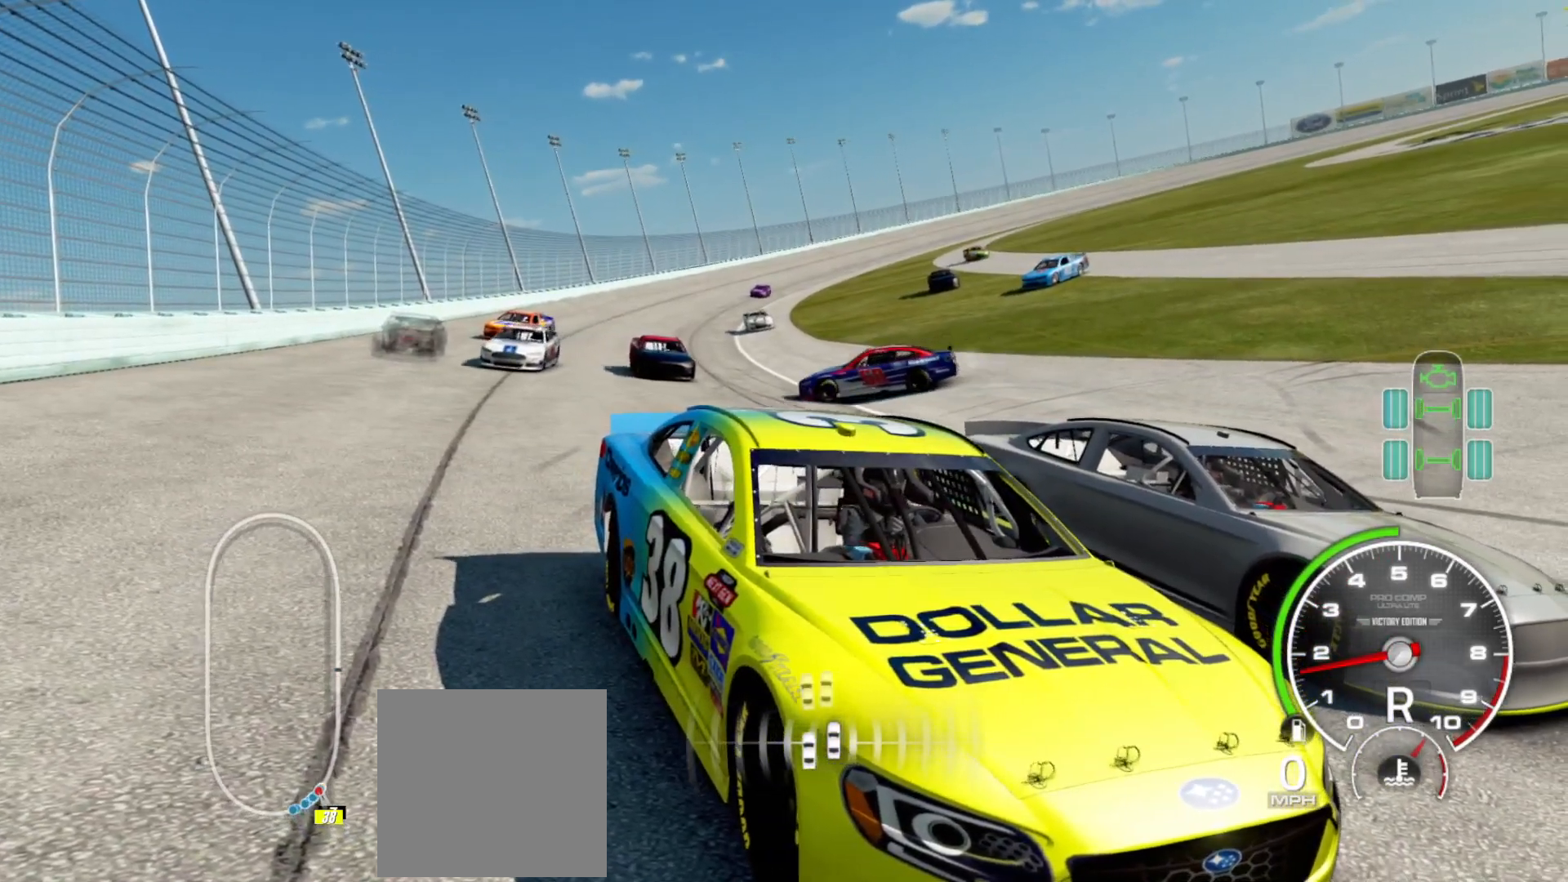
{"buttons": [], "left_stick": "center", "right_stick": "down-left", "events": []}
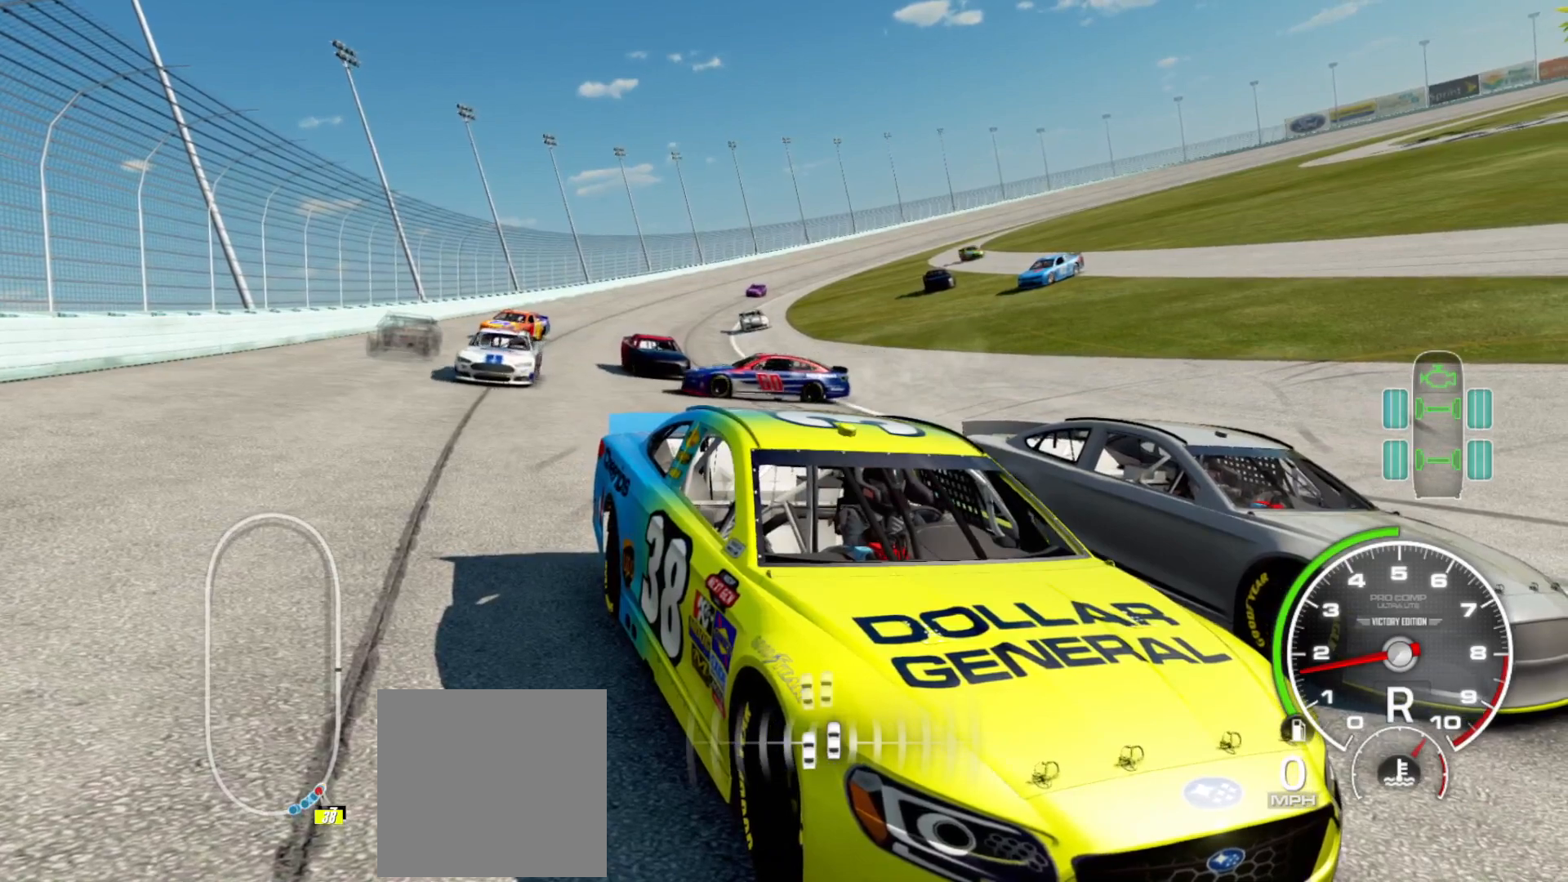
{"buttons": [], "left_stick": "center", "right_stick": "down-left", "events": []}
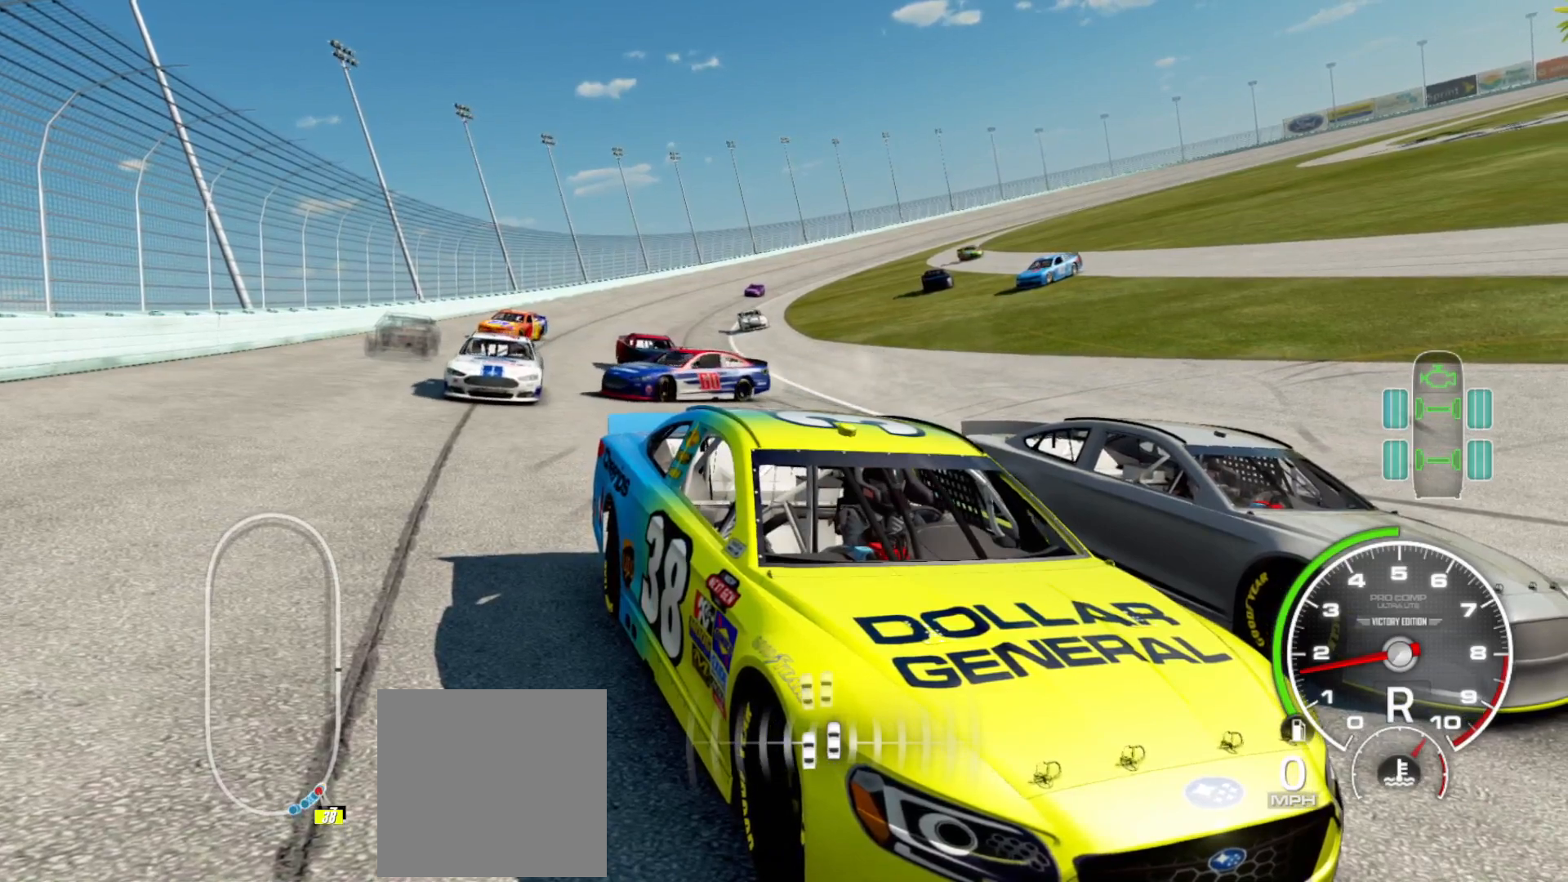
{"buttons": [], "left_stick": "center", "right_stick": "down-left", "events": []}
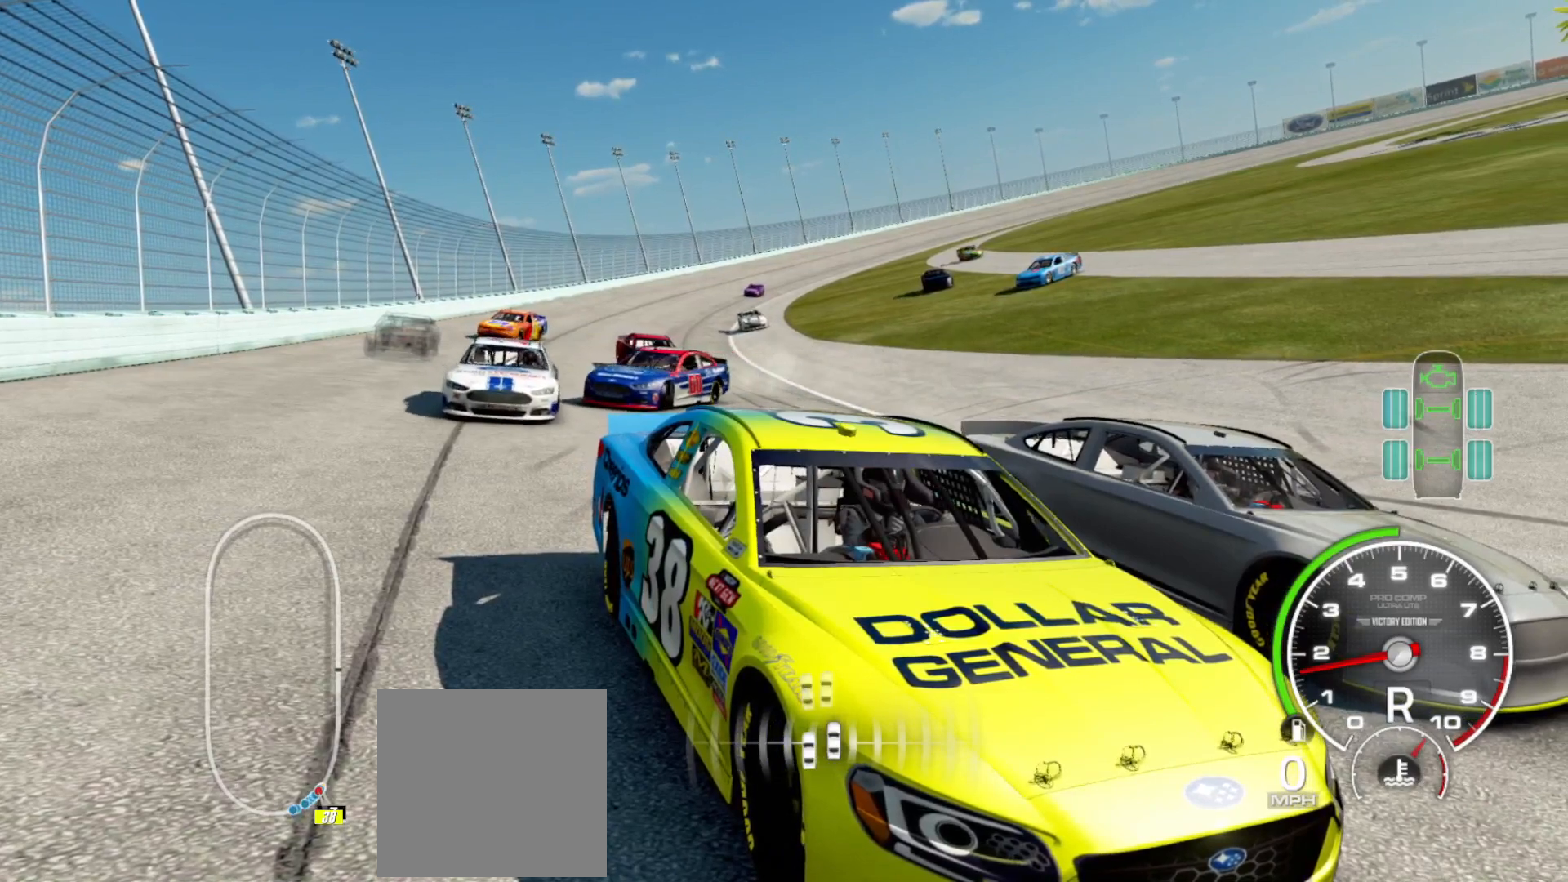
{"buttons": [], "left_stick": "center", "right_stick": "down-left", "events": []}
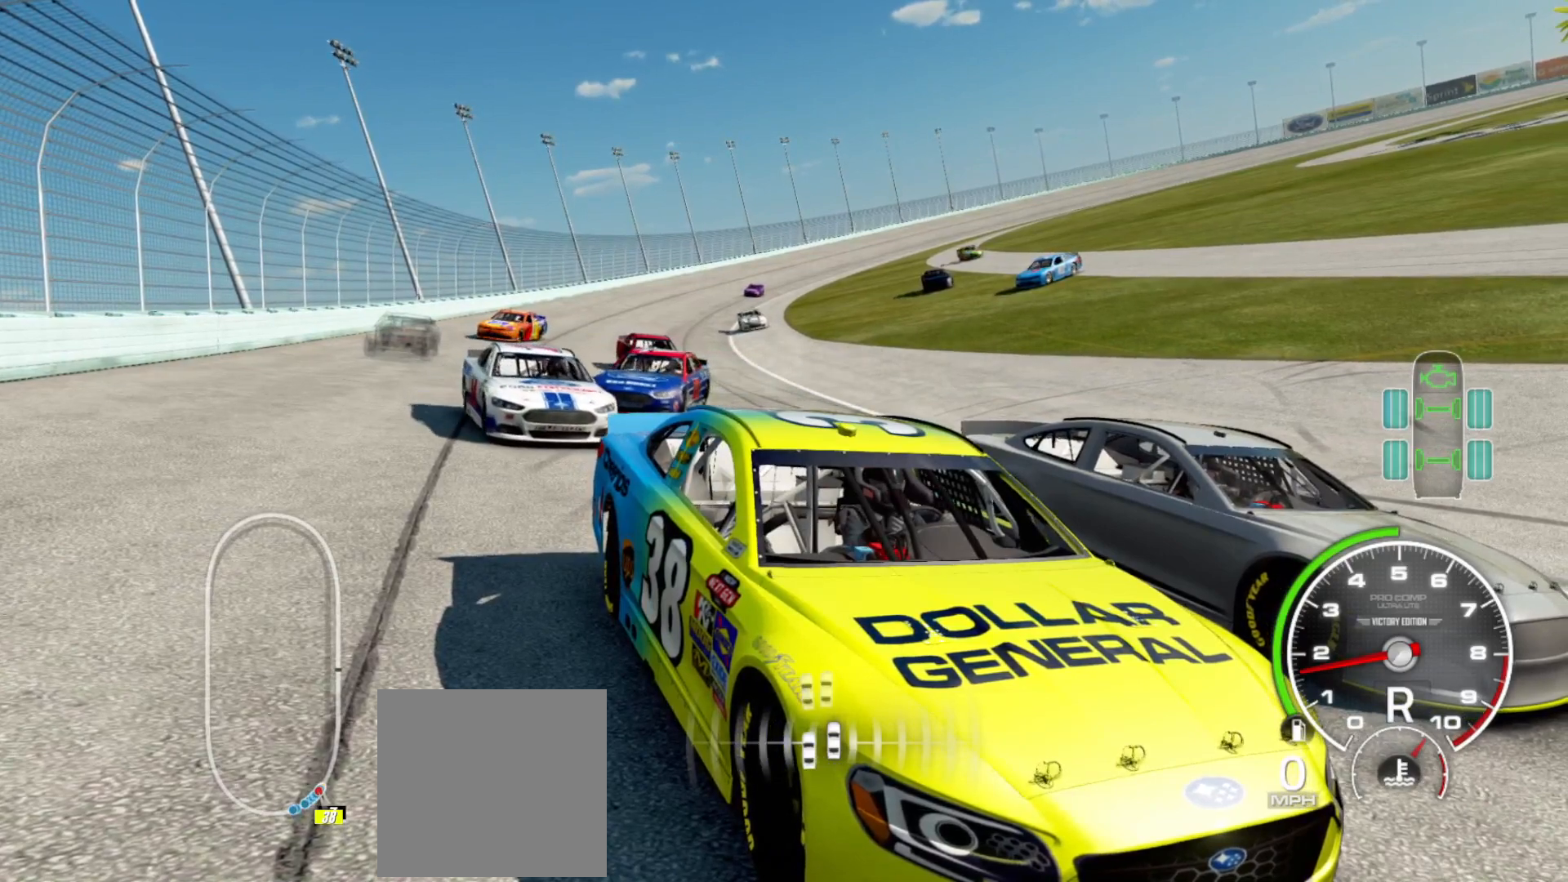
{"buttons": [], "left_stick": "center", "right_stick": "down-left", "events": []}
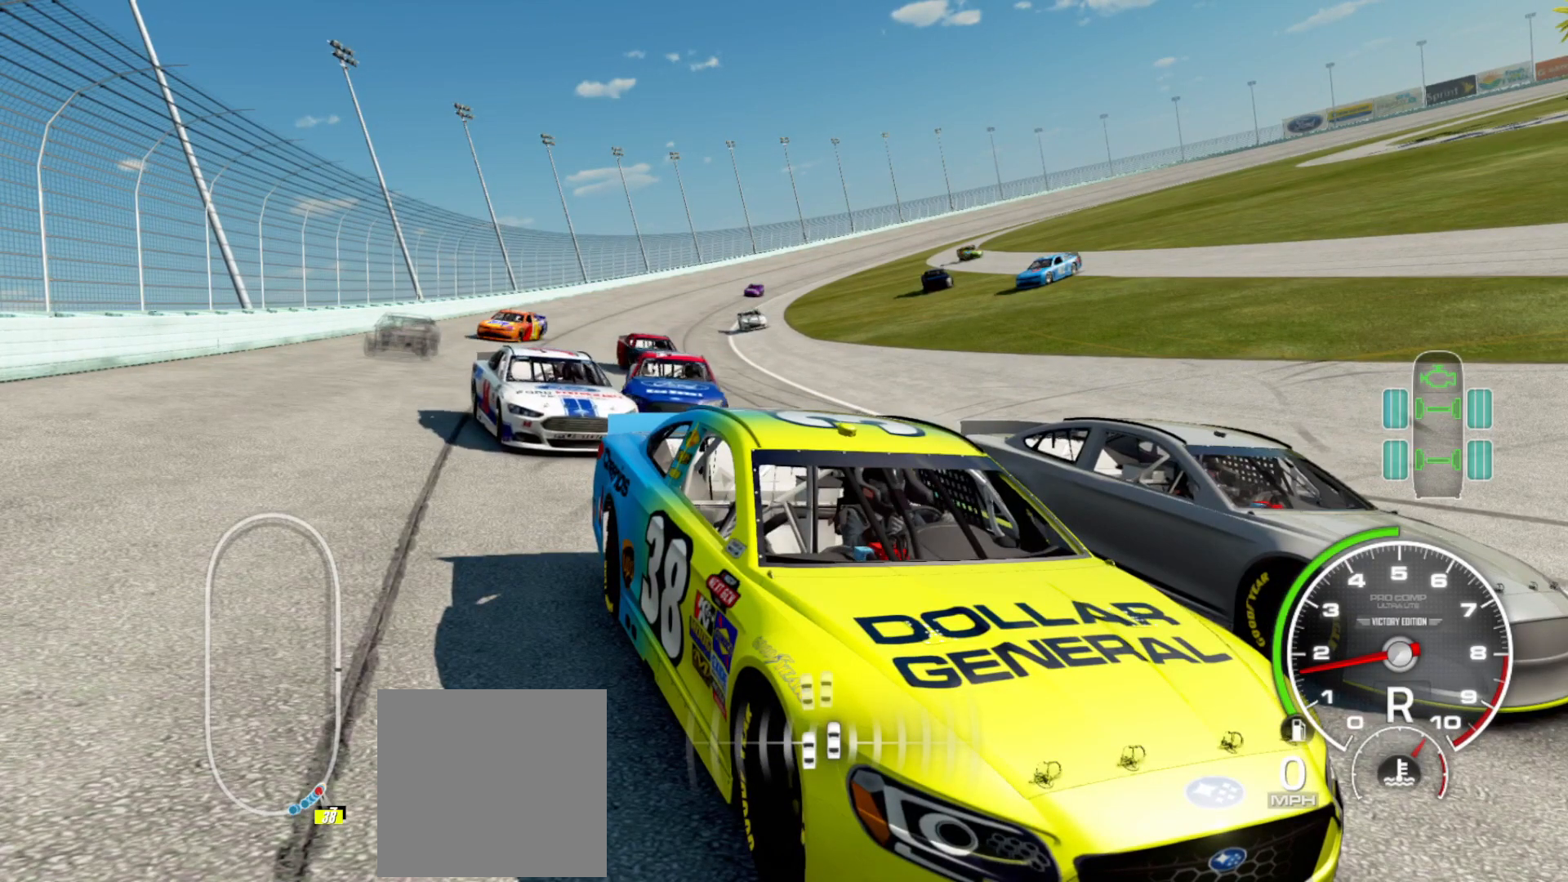
{"buttons": [], "left_stick": "center", "right_stick": "down-left", "events": []}
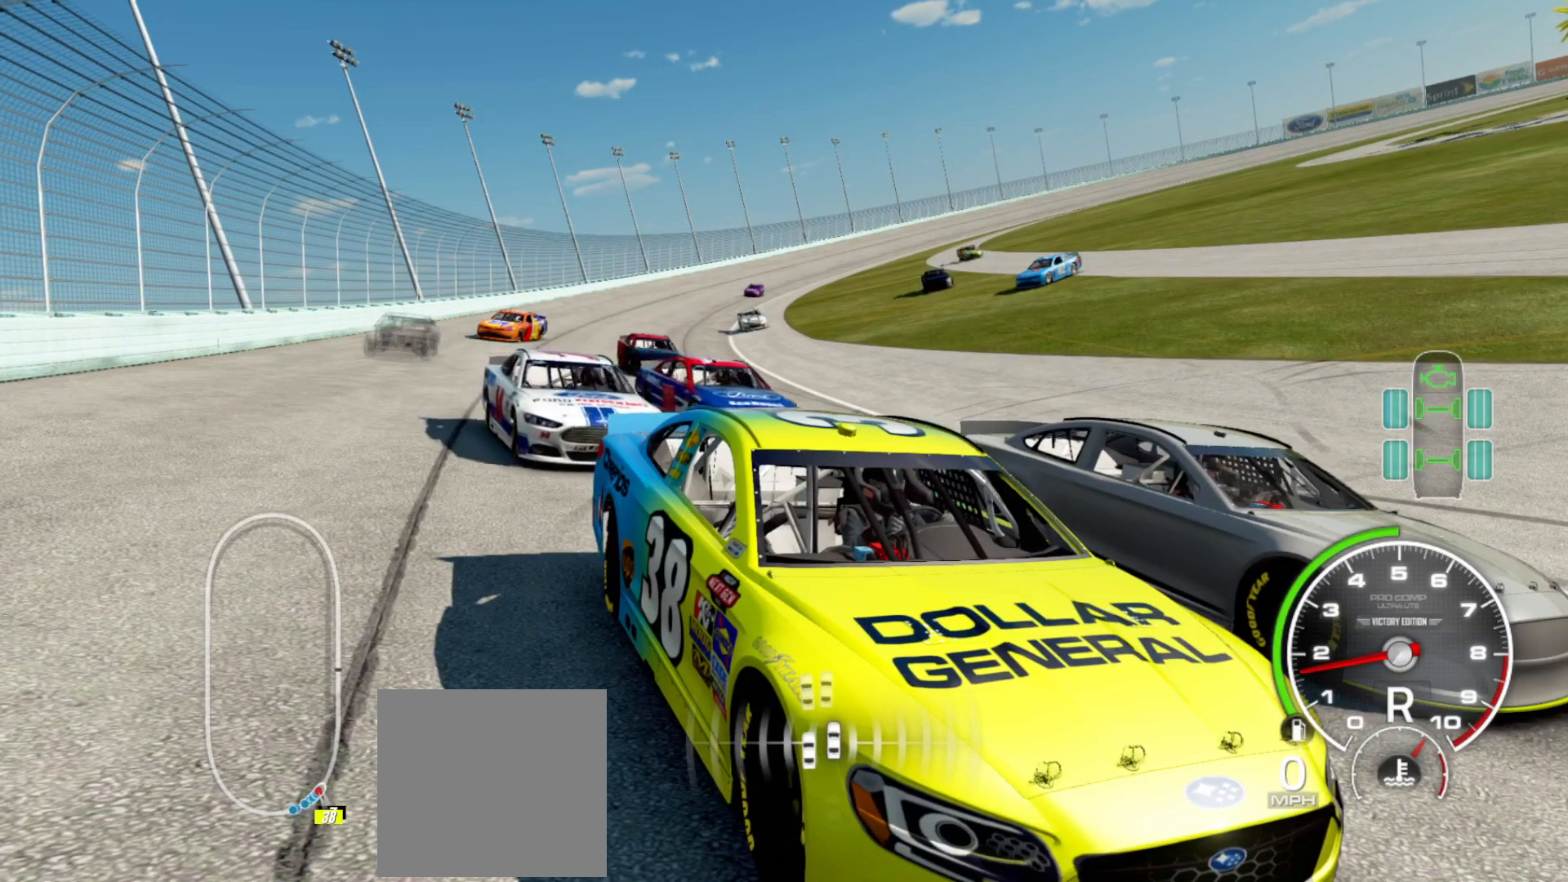
{"buttons": [], "left_stick": "center", "right_stick": "down-left", "events": []}
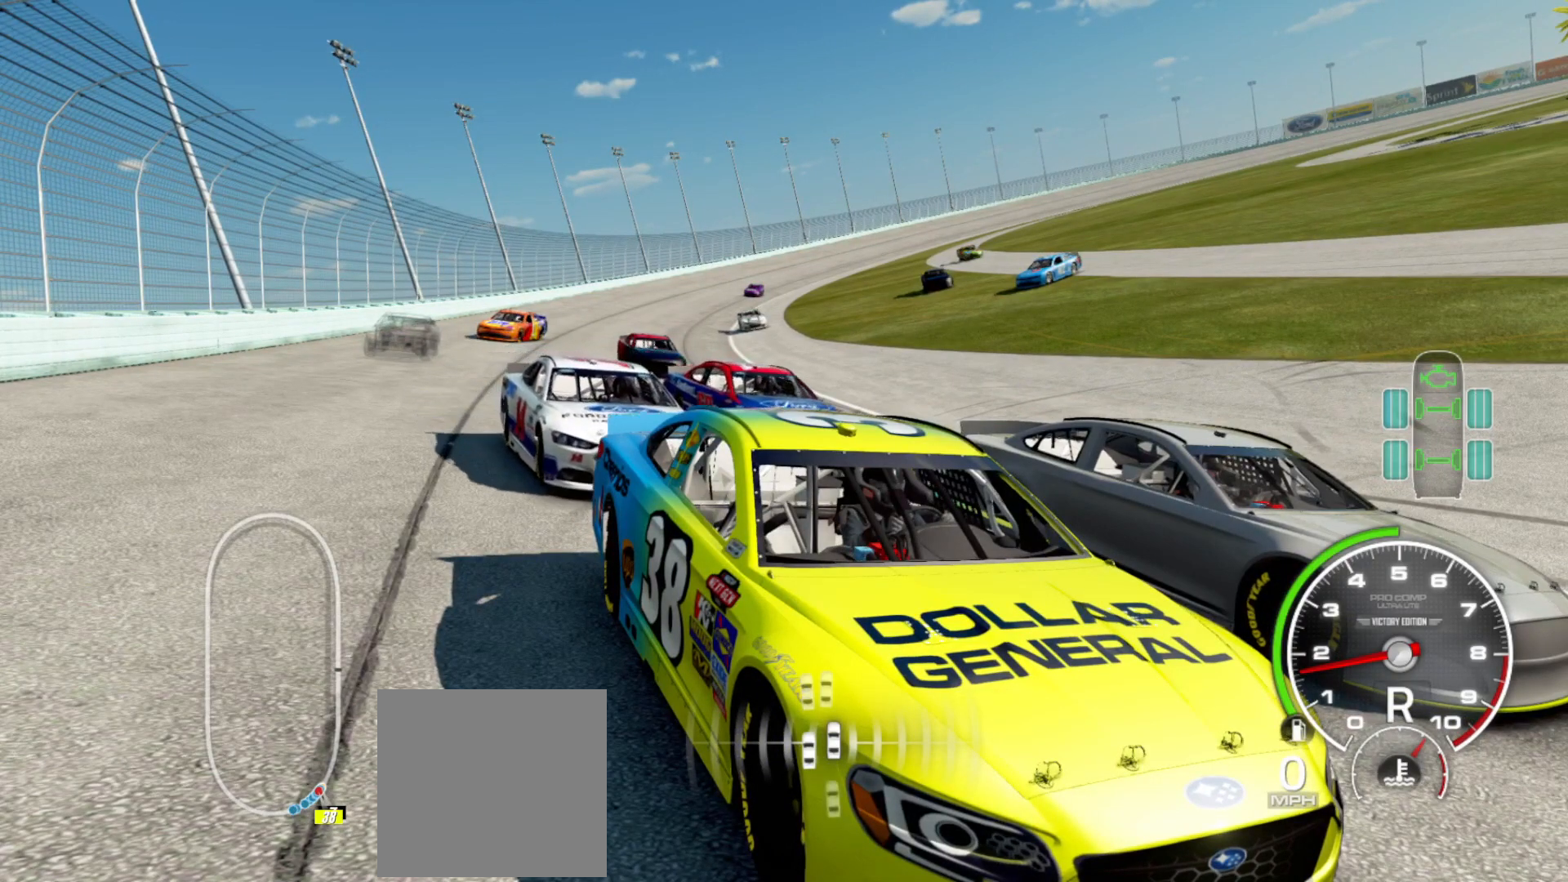
{"buttons": [], "left_stick": "center", "right_stick": "down-left", "events": []}
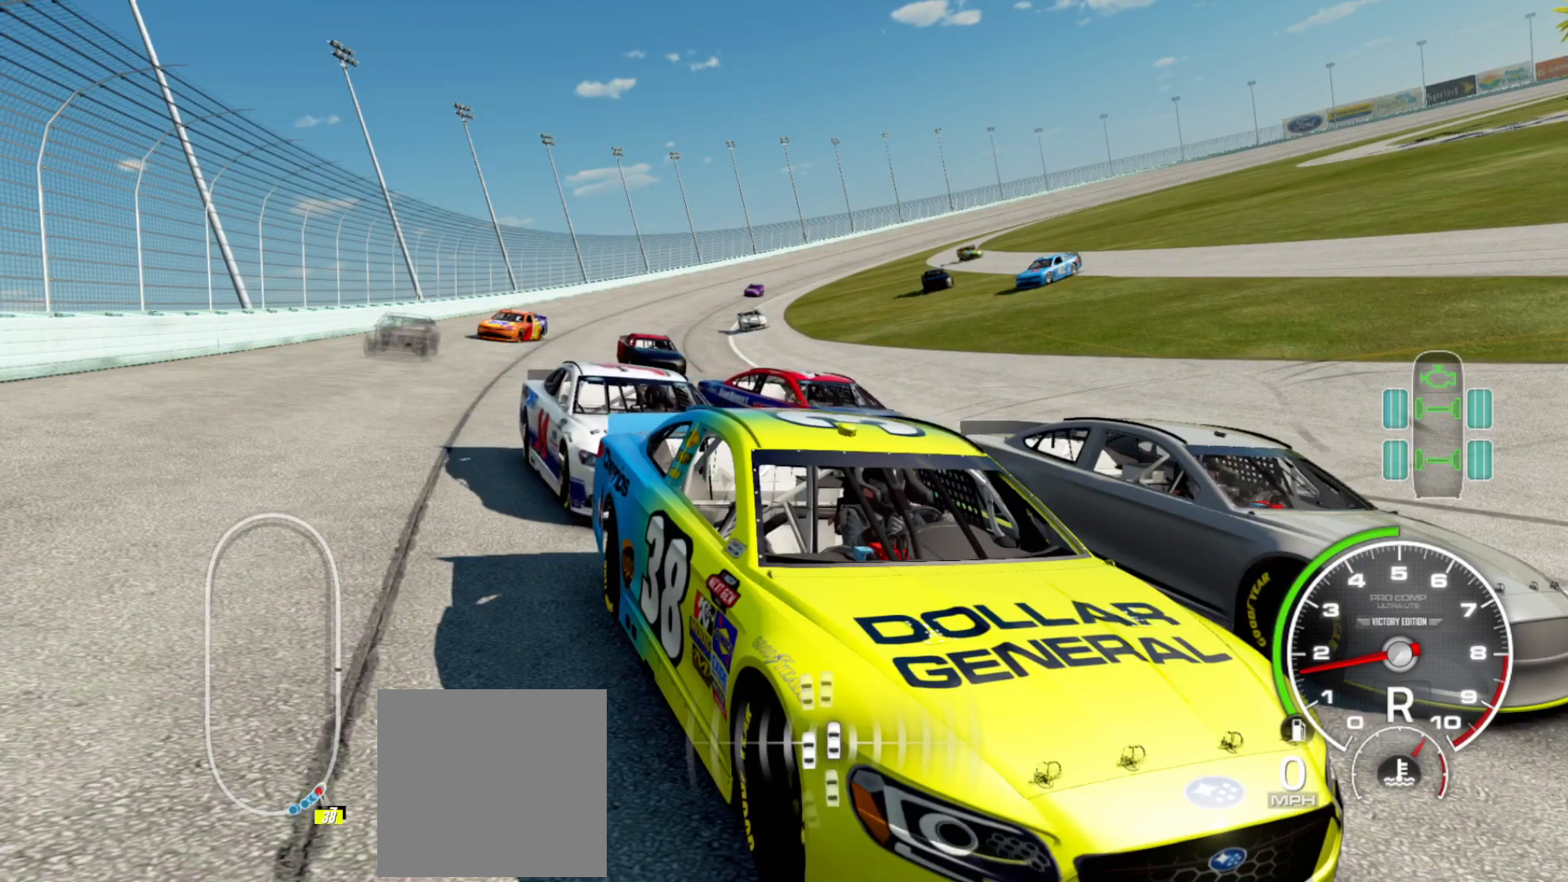
{"buttons": [], "left_stick": "center", "right_stick": "down-left", "events": []}
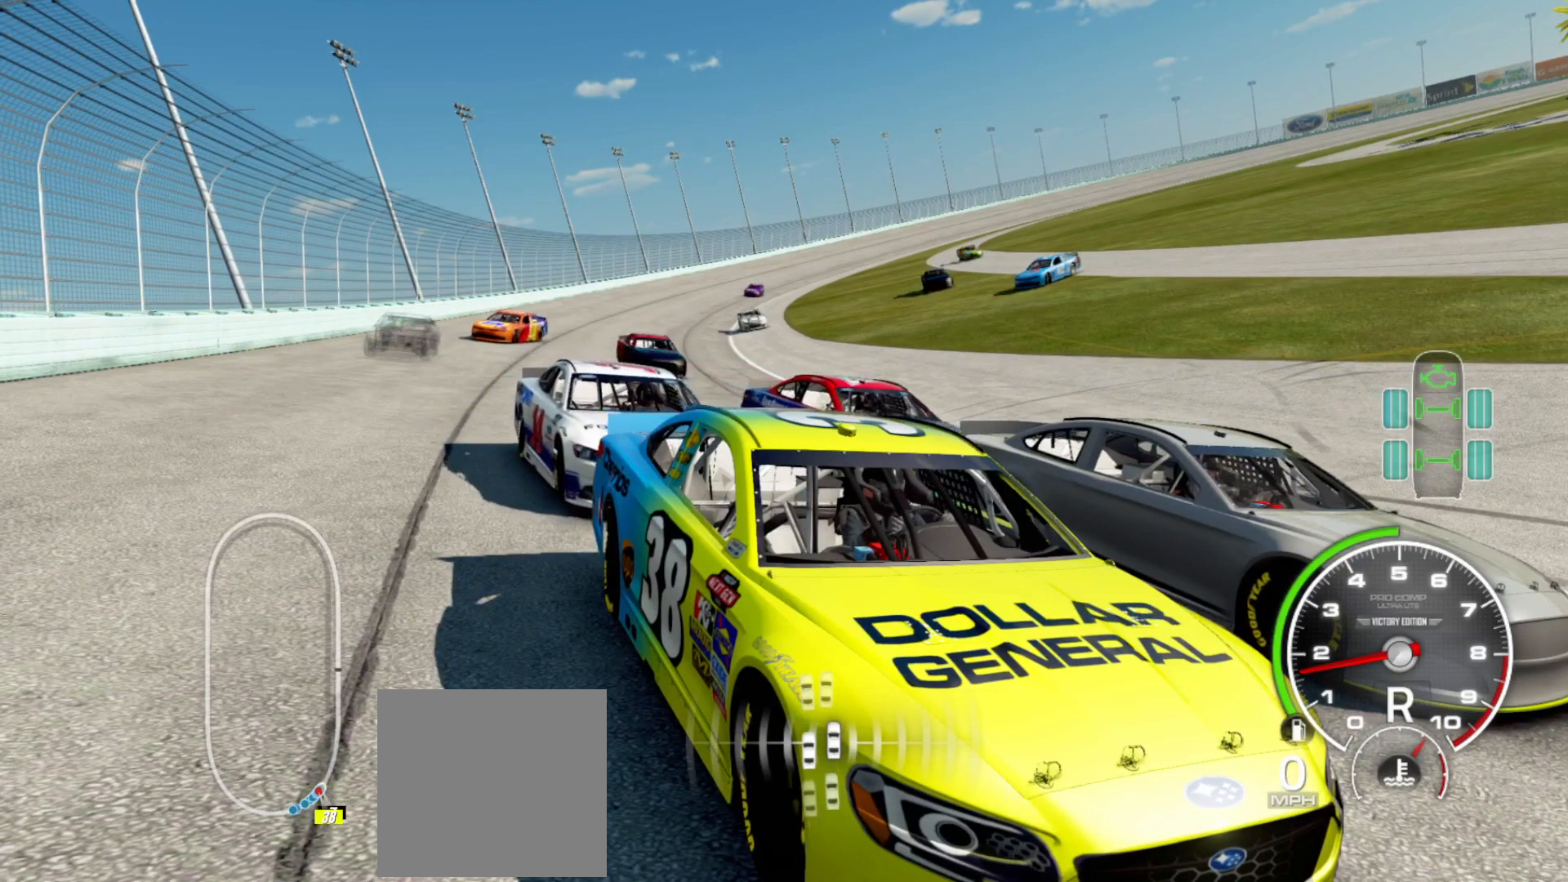
{"buttons": [], "left_stick": "center", "right_stick": "down-left", "events": []}
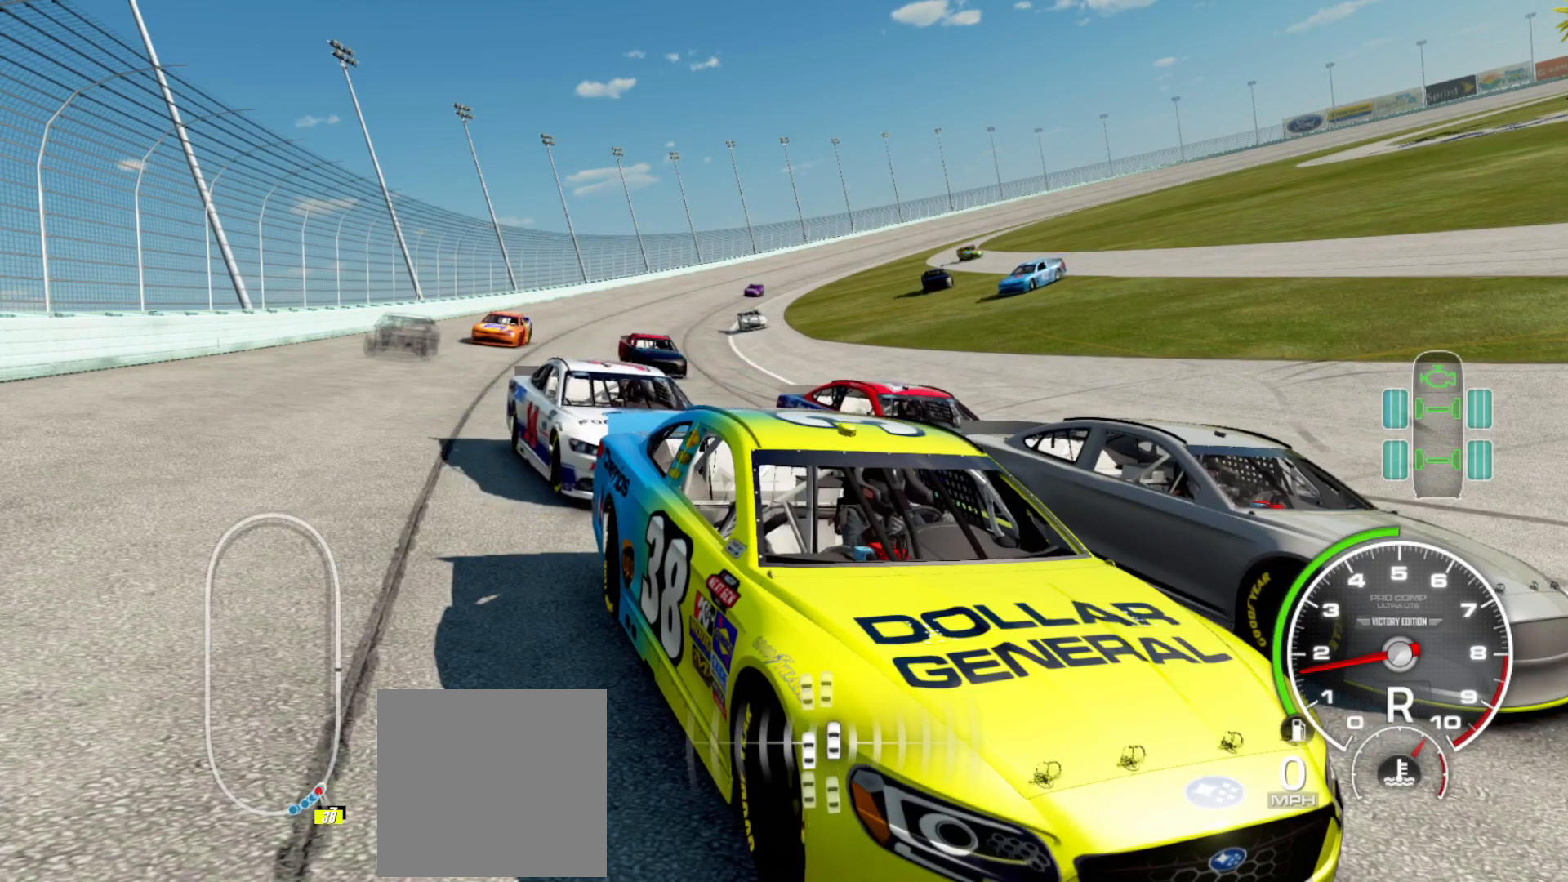
{"buttons": [], "left_stick": "center", "right_stick": "down-left", "events": []}
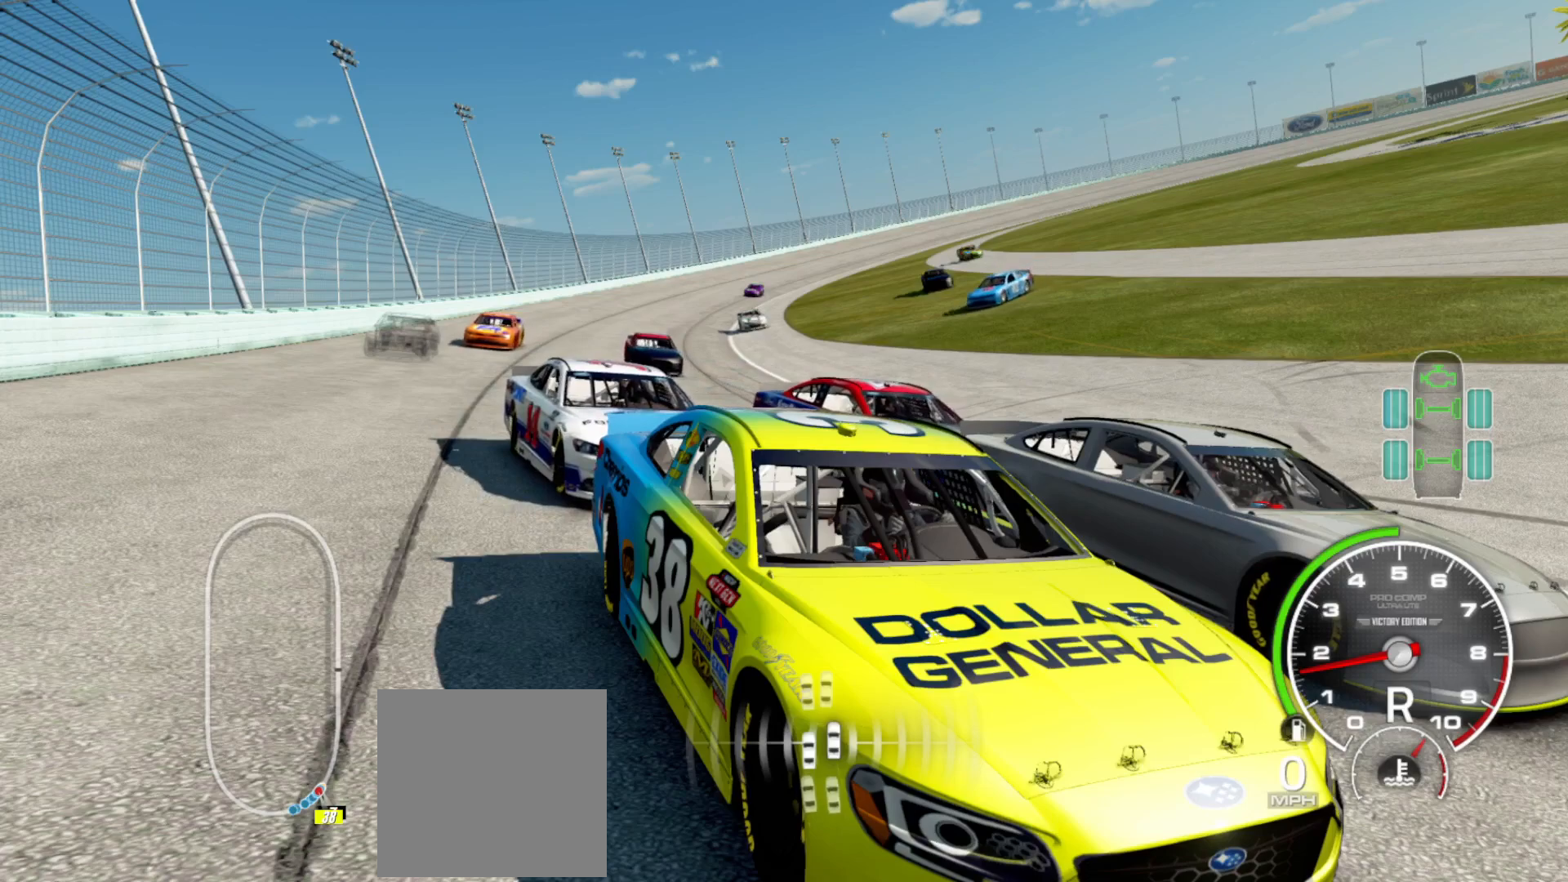
{"buttons": [], "left_stick": "center", "right_stick": "down-left", "events": []}
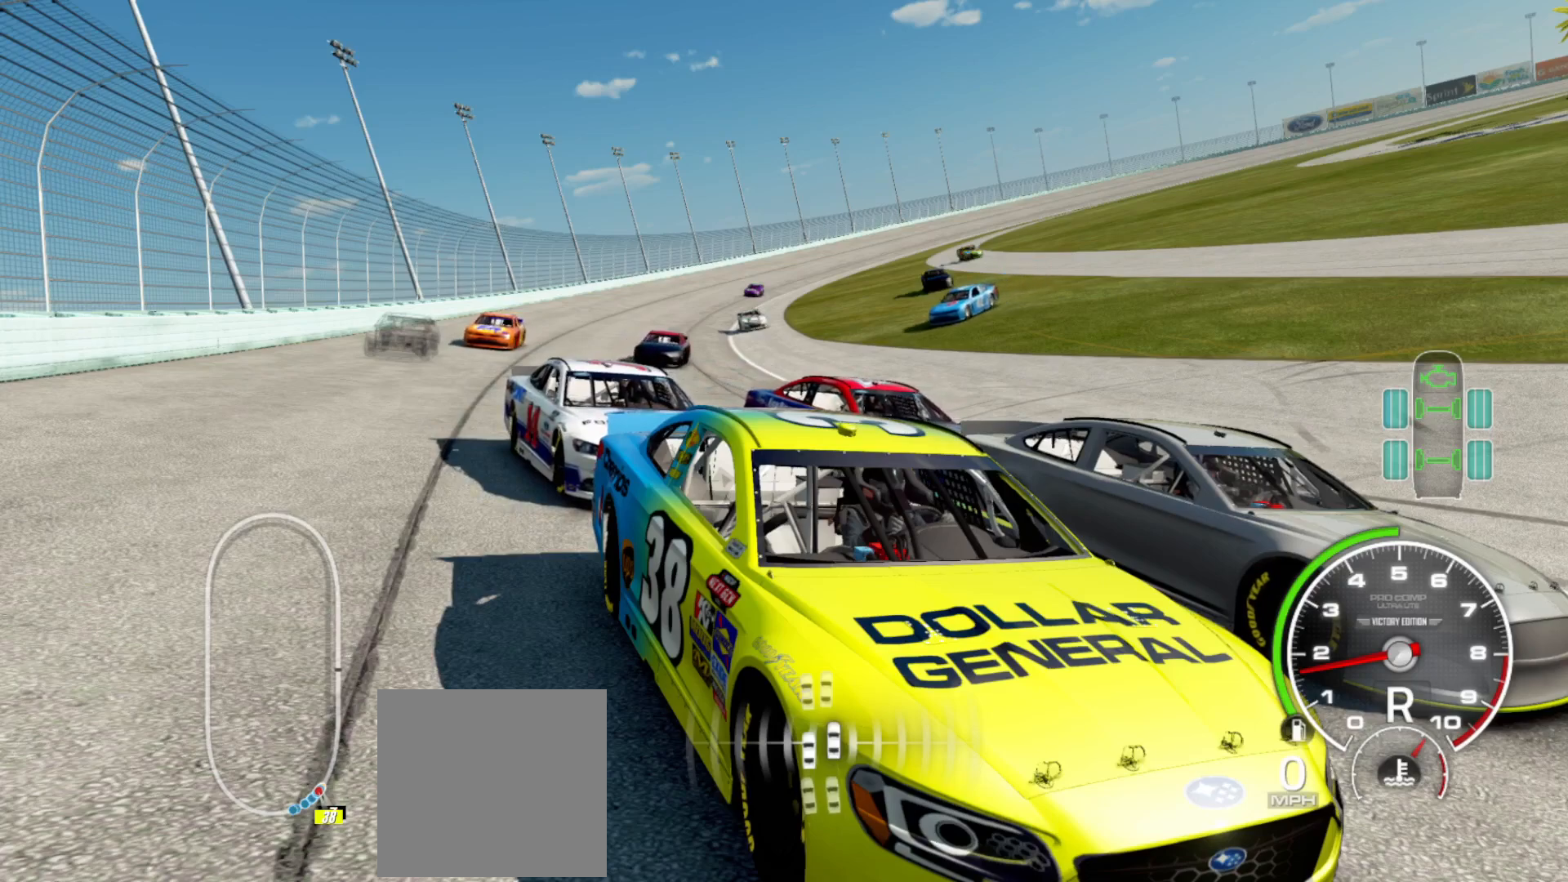
{"buttons": [], "left_stick": "center", "right_stick": "down-left", "events": []}
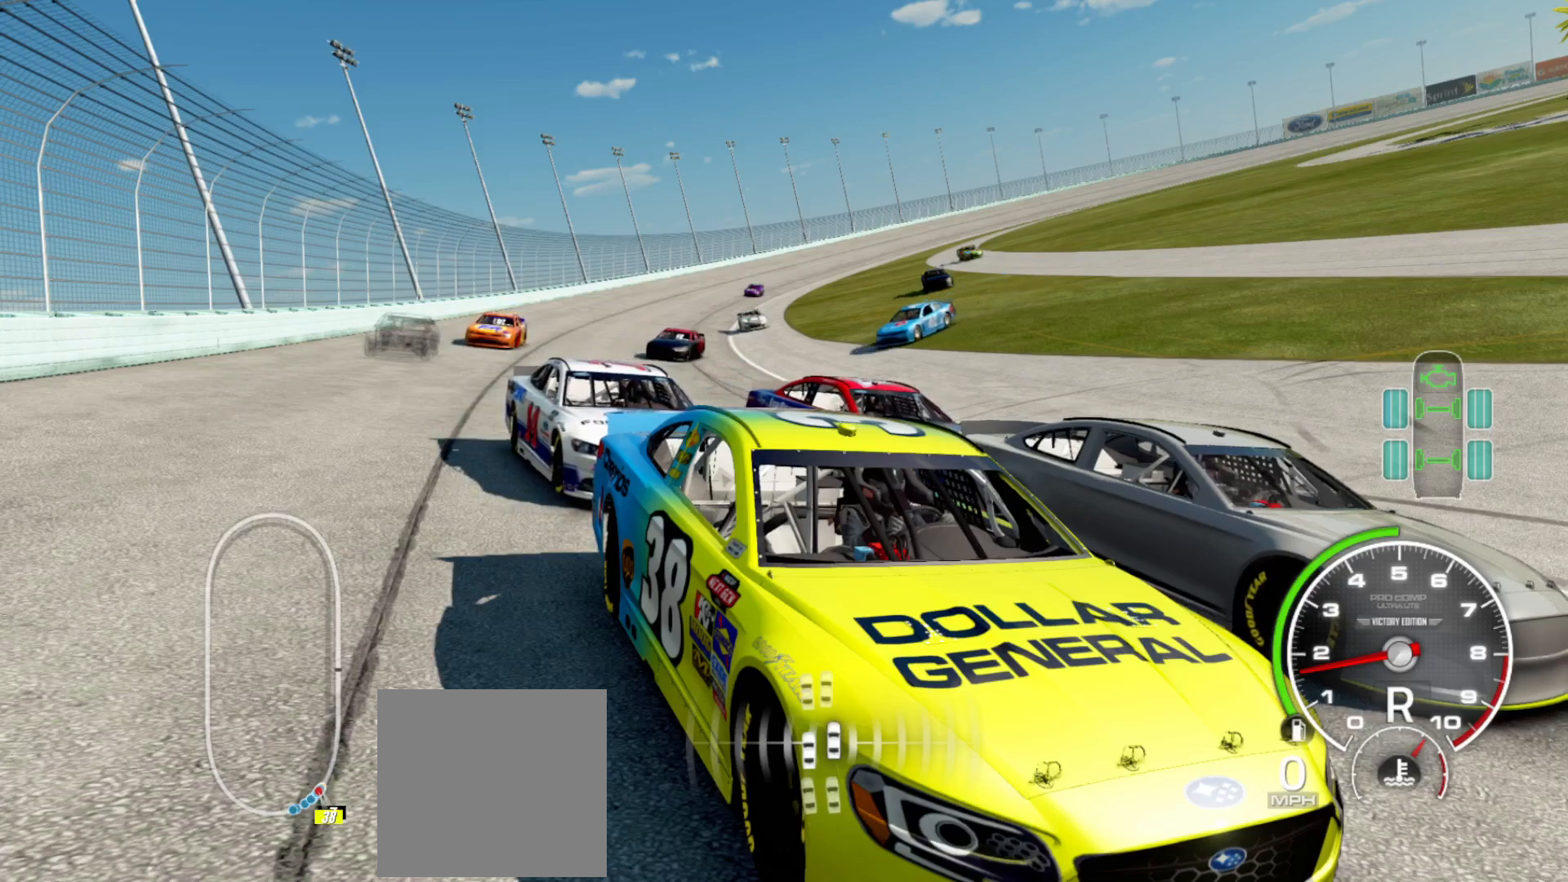
{"buttons": [], "left_stick": "center", "right_stick": "down-left", "events": []}
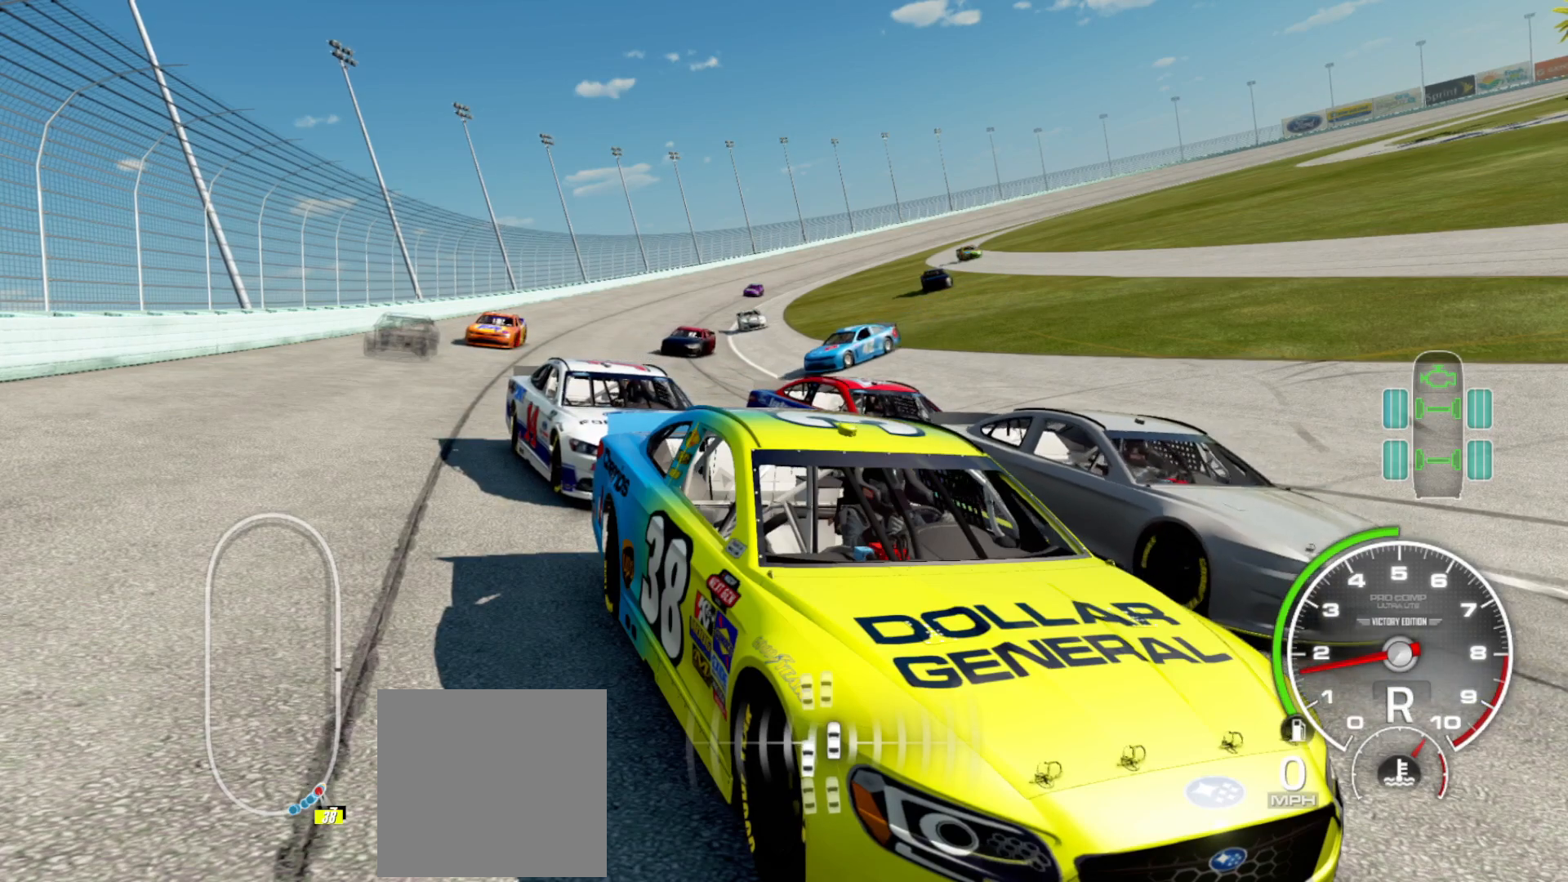
{"buttons": [], "left_stick": "center", "right_stick": "down-left", "events": []}
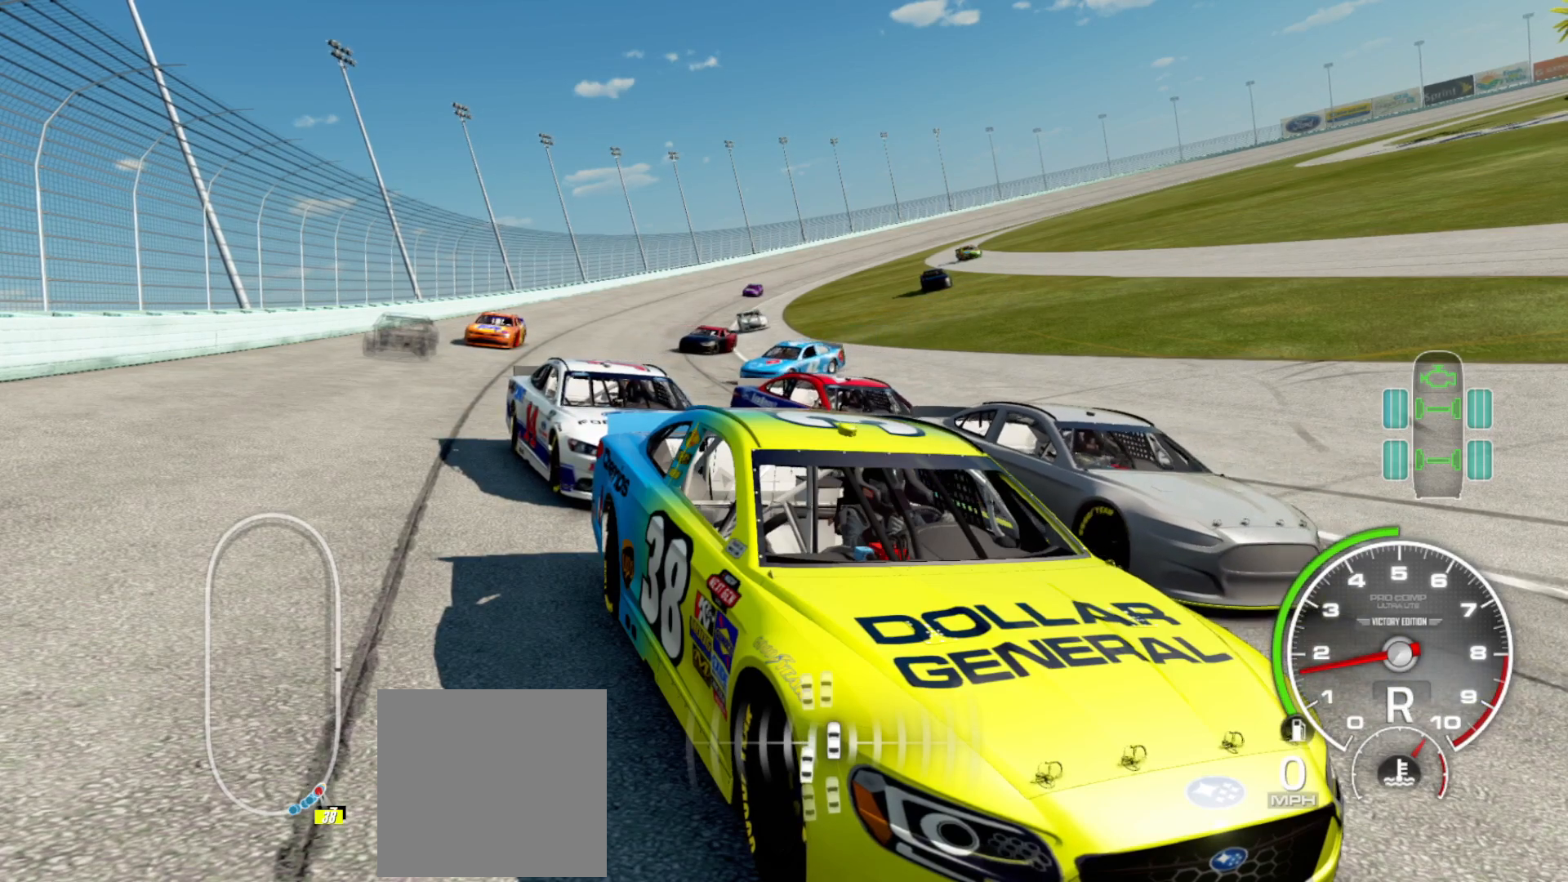
{"buttons": [], "left_stick": "center", "right_stick": "down-left", "events": []}
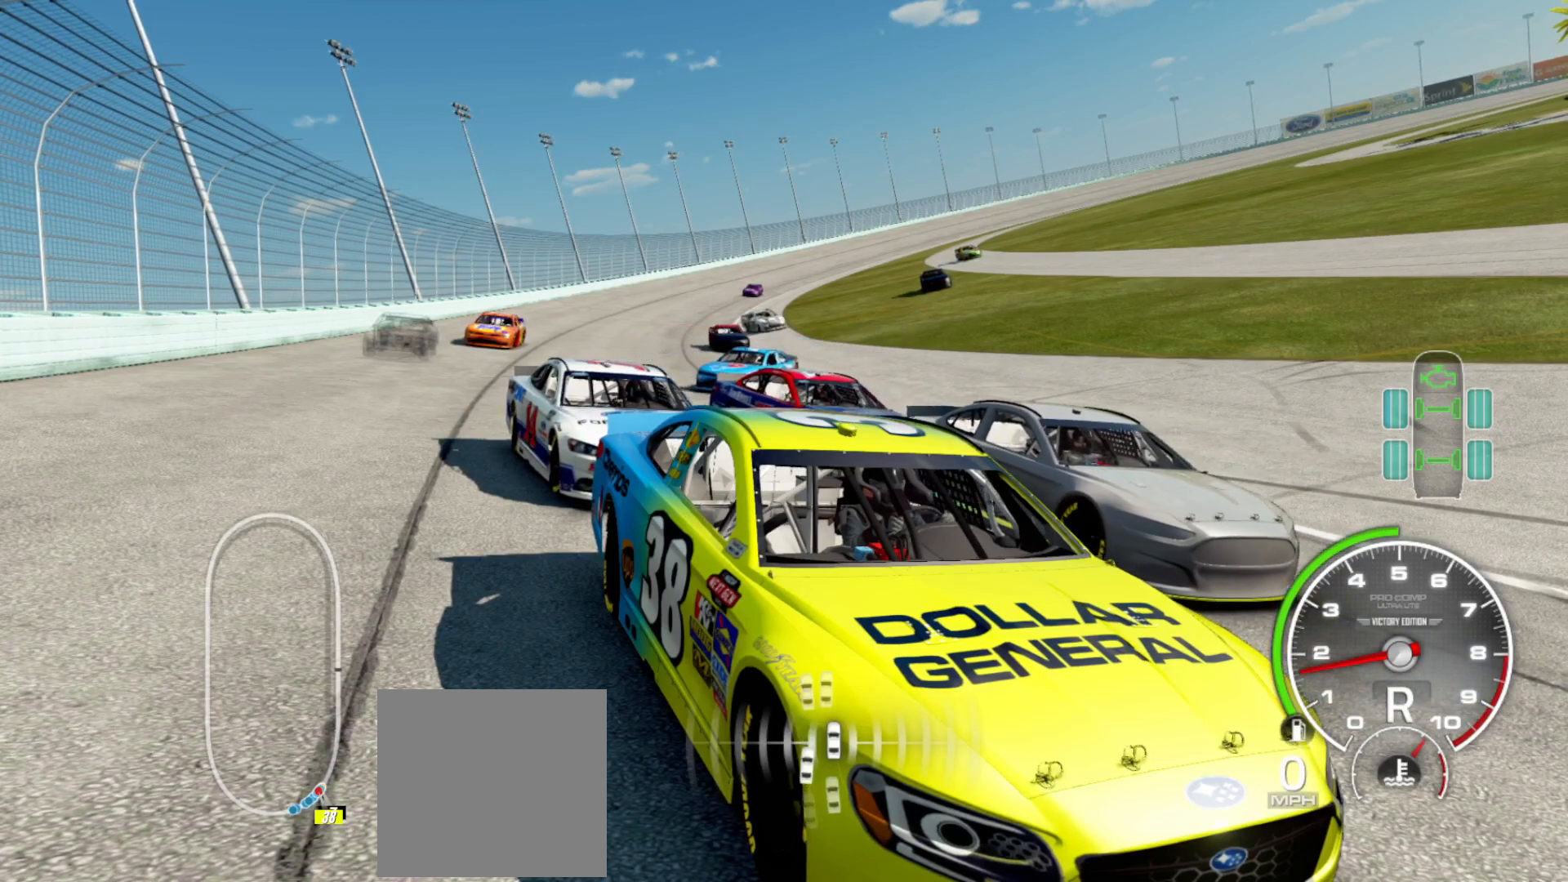
{"buttons": [], "left_stick": "center", "right_stick": "down-left", "events": []}
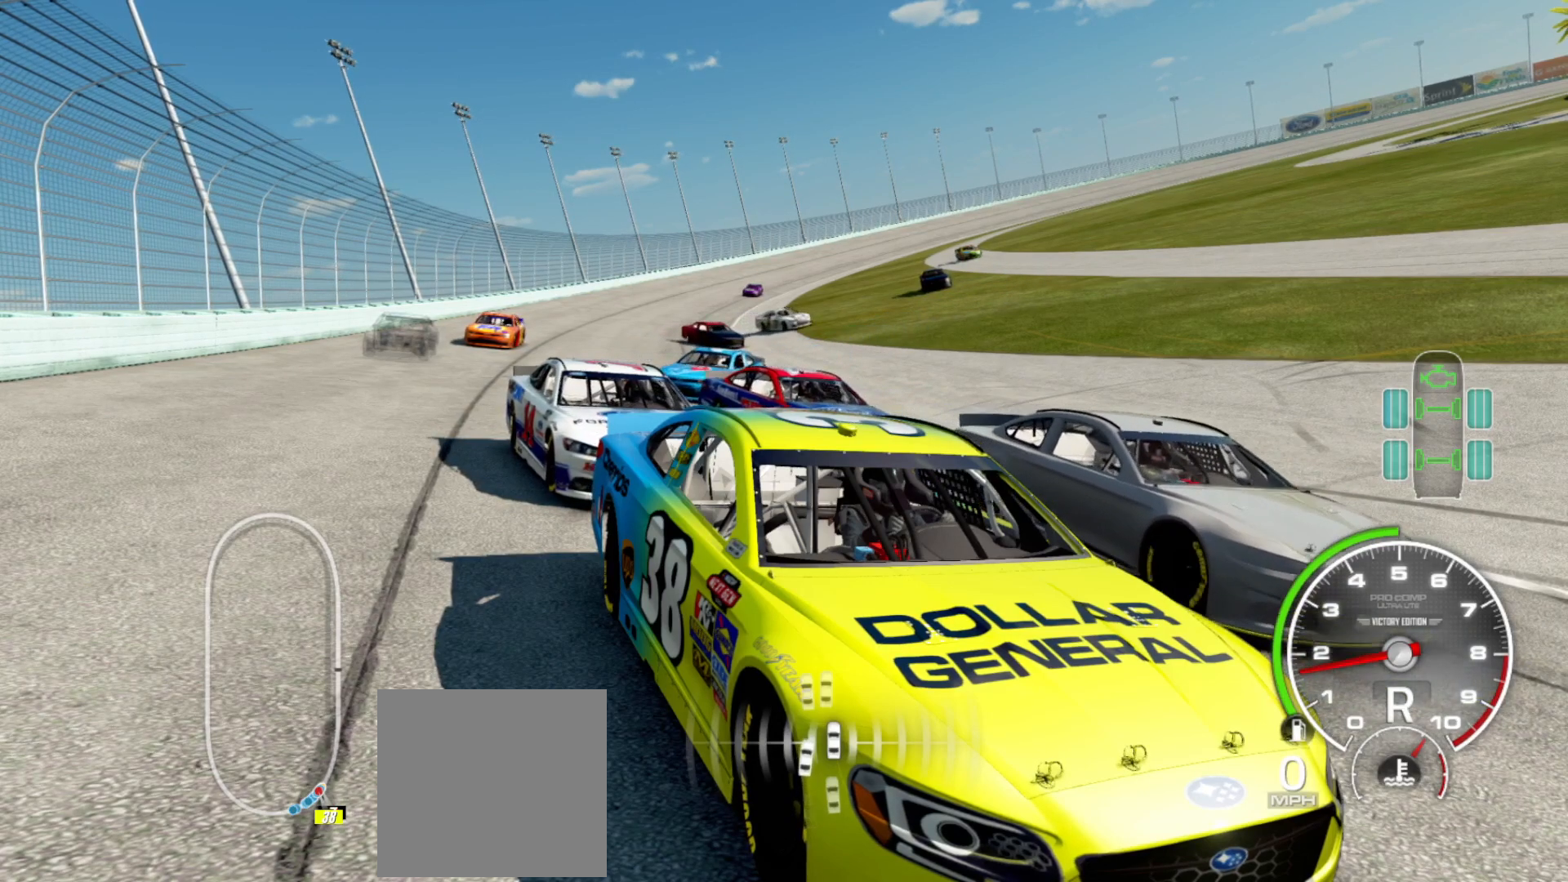
{"buttons": [], "left_stick": "center", "right_stick": "down-left", "events": []}
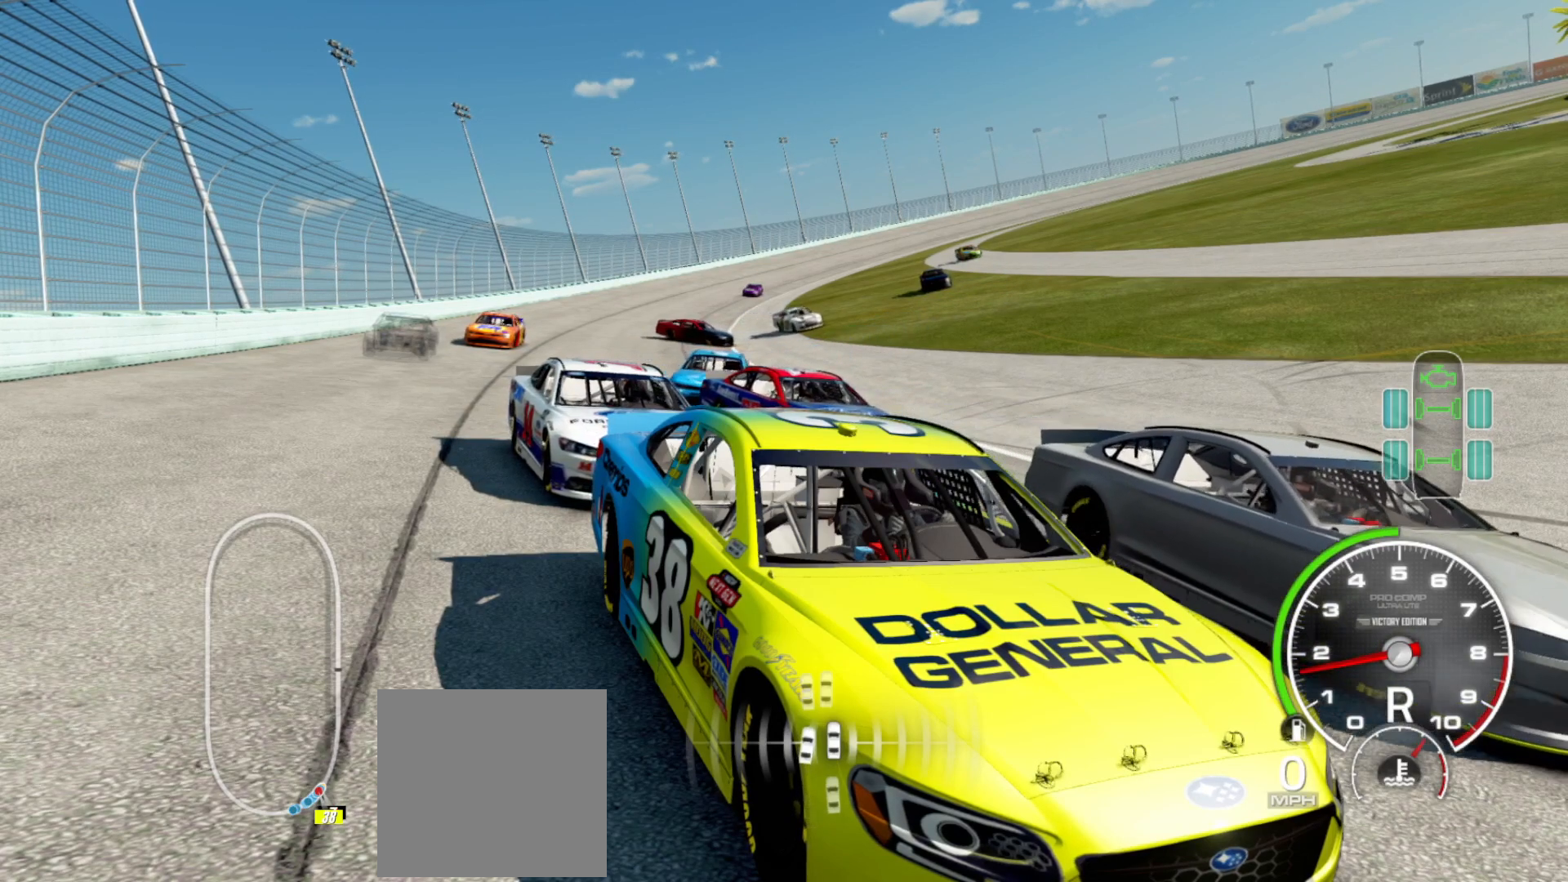
{"buttons": [], "left_stick": "center", "right_stick": "down-left", "events": []}
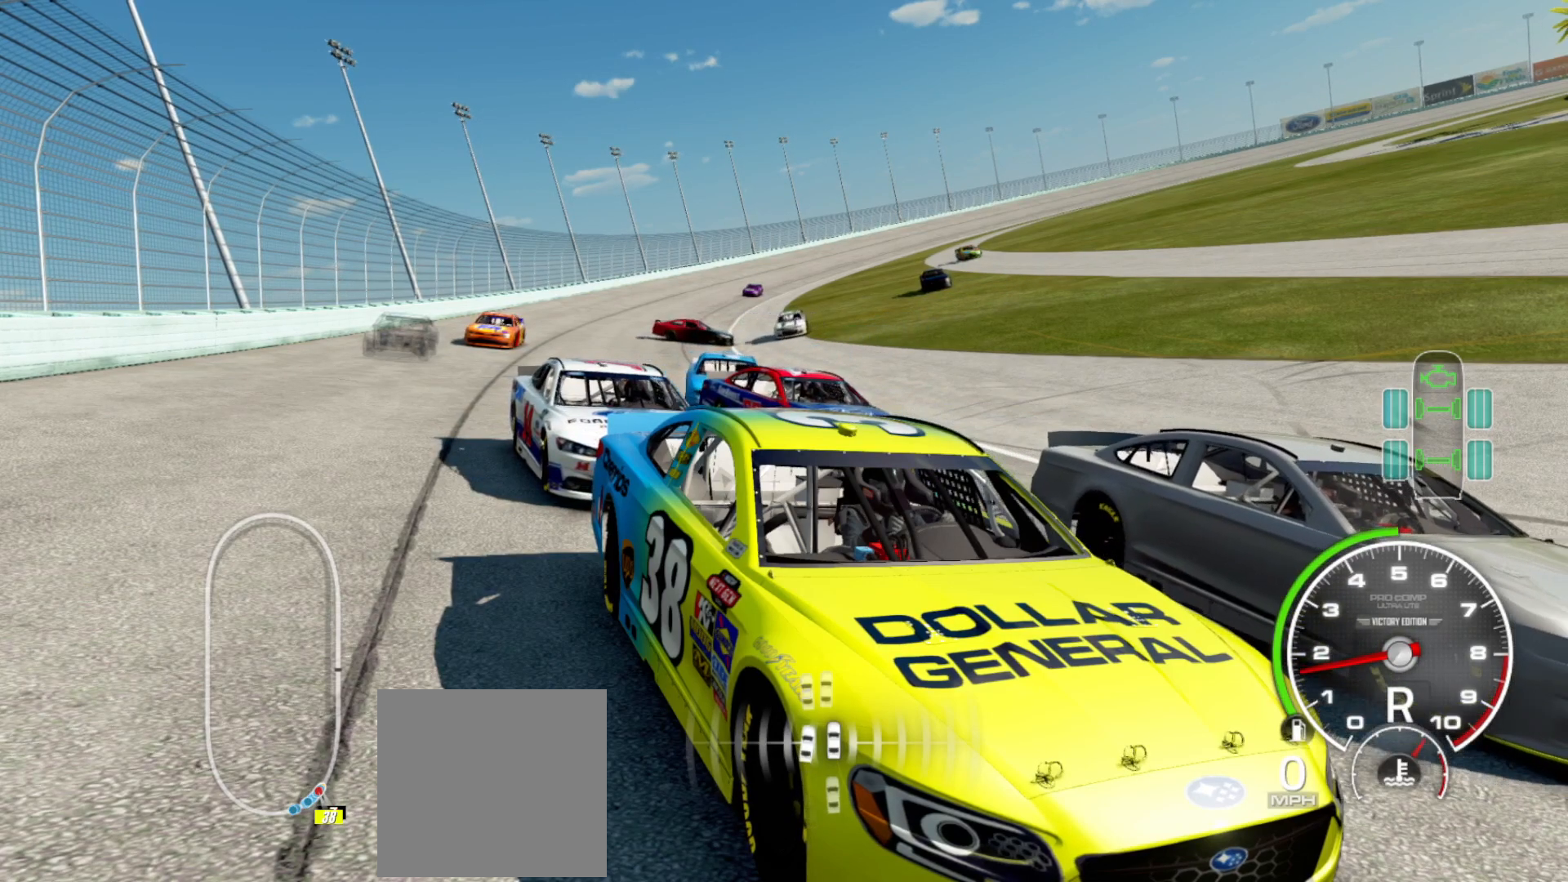
{"buttons": [], "left_stick": "center", "right_stick": "down-left", "events": []}
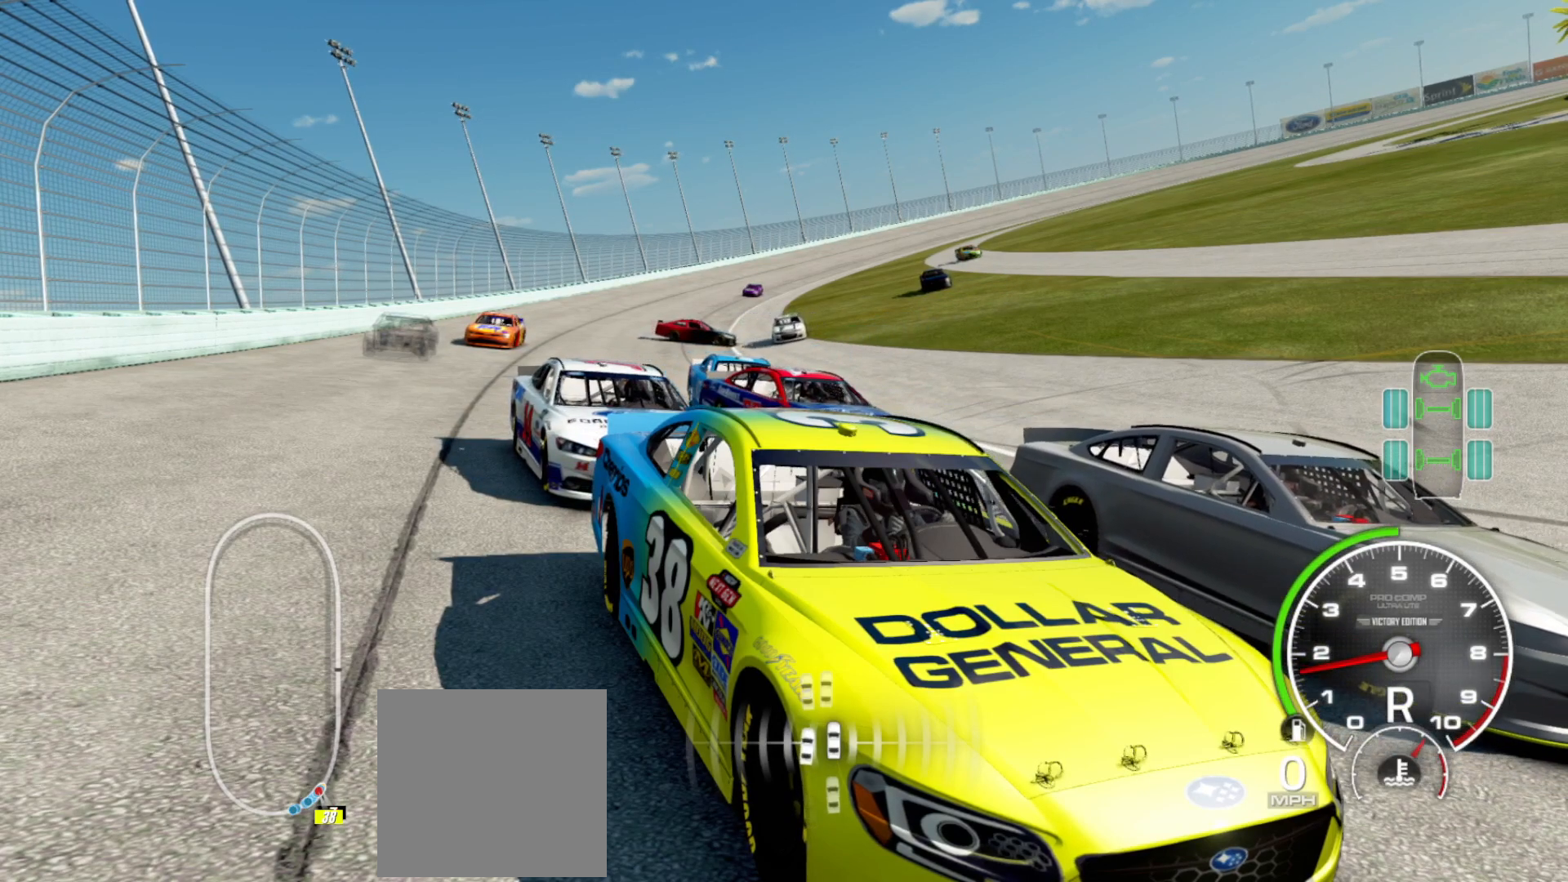
{"buttons": [], "left_stick": "center", "right_stick": "down-left", "events": []}
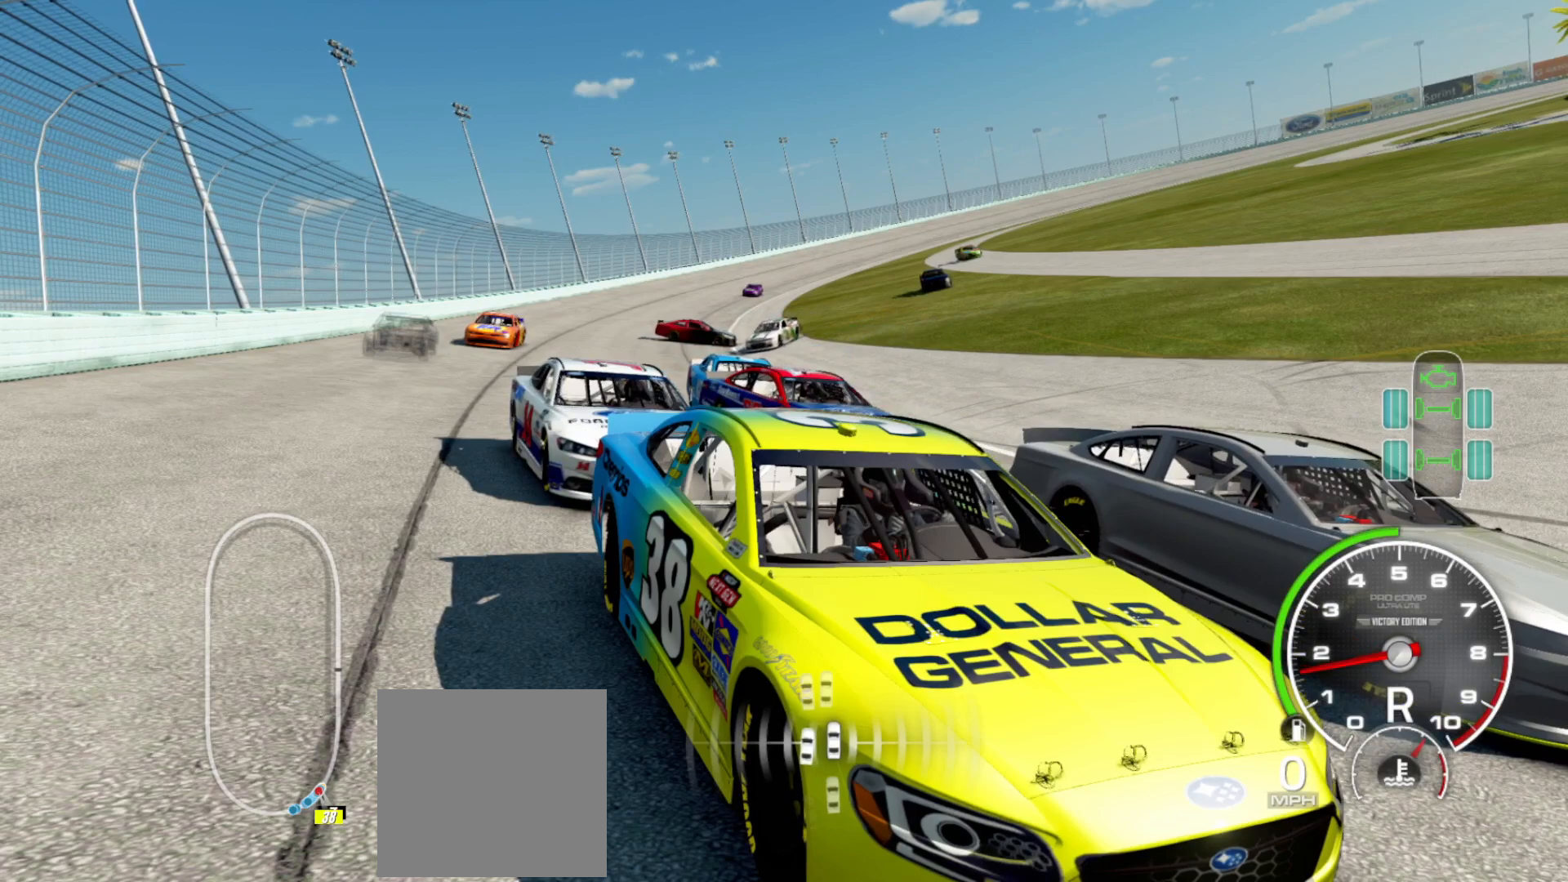
{"buttons": [], "left_stick": "center", "right_stick": "down-left", "events": []}
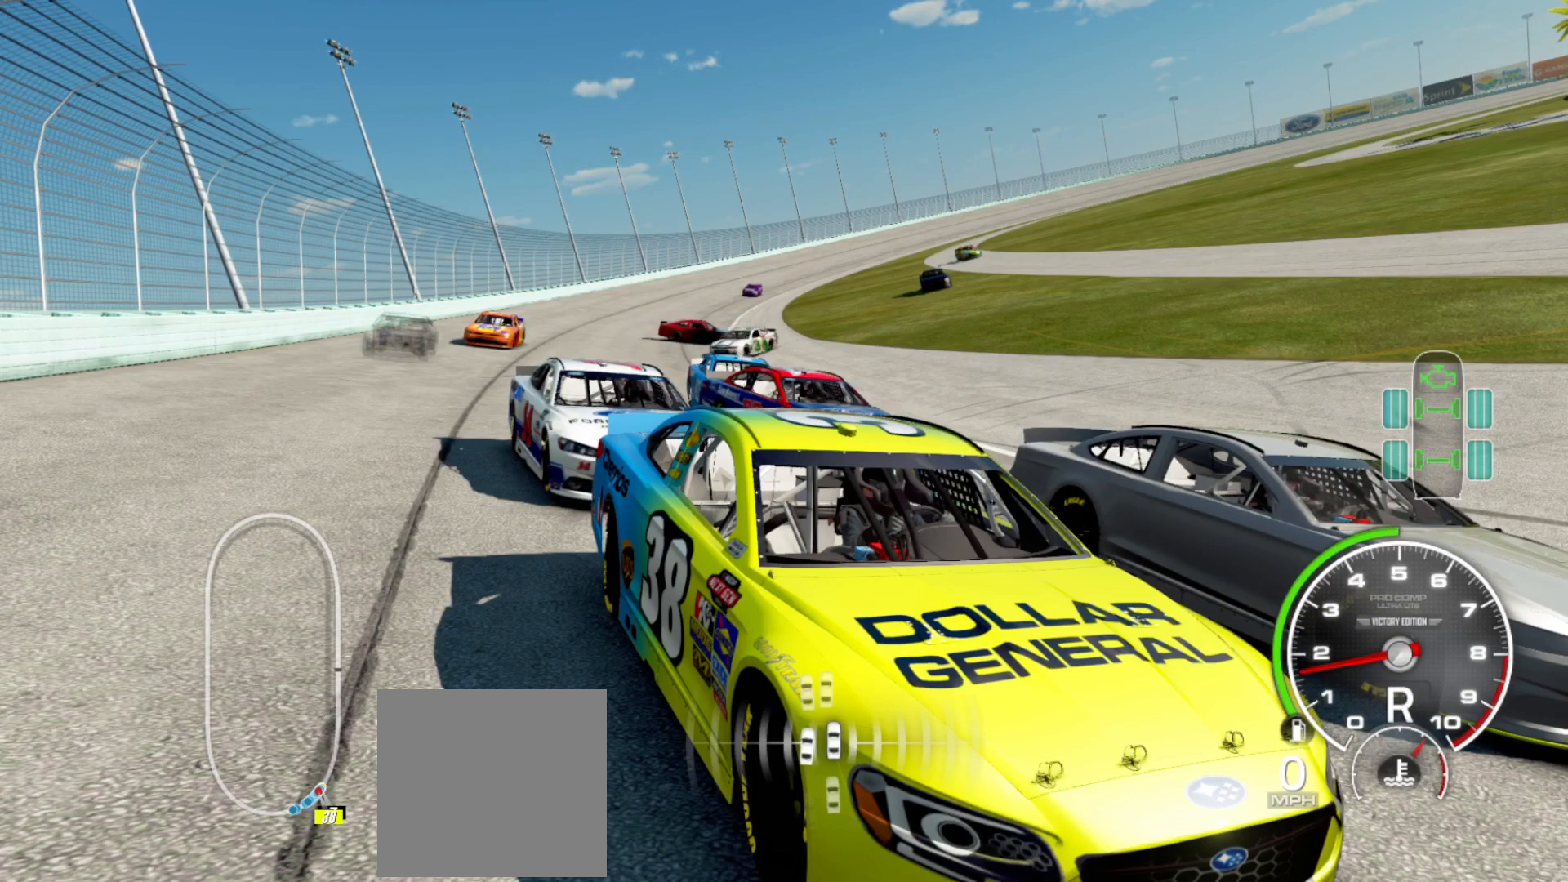
{"buttons": [], "left_stick": "center", "right_stick": "down-left", "events": []}
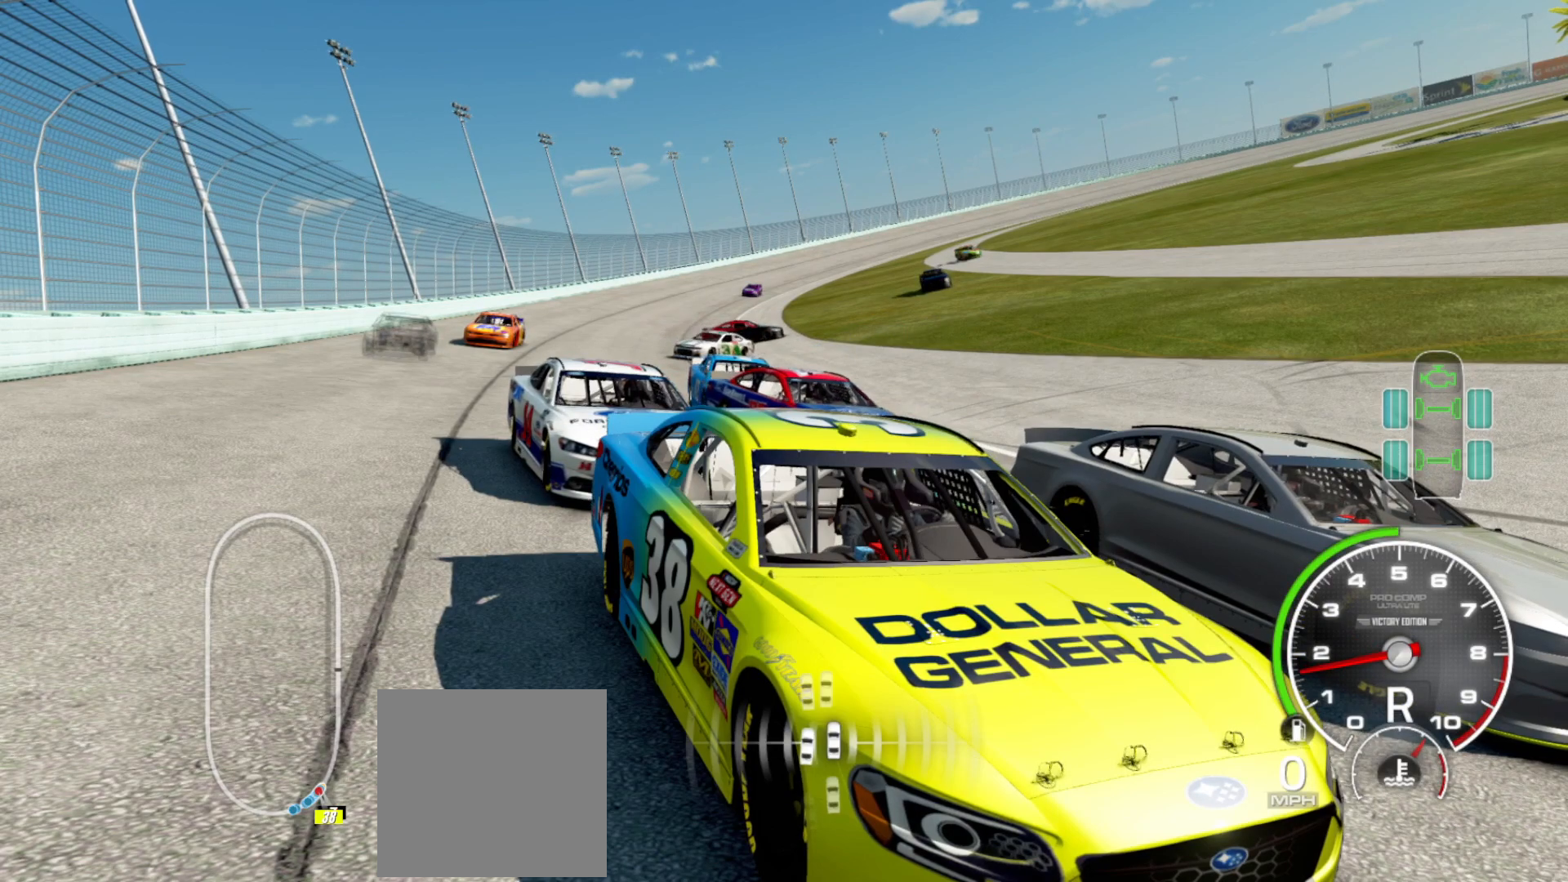
{"buttons": [], "left_stick": "center", "right_stick": "down-left", "events": []}
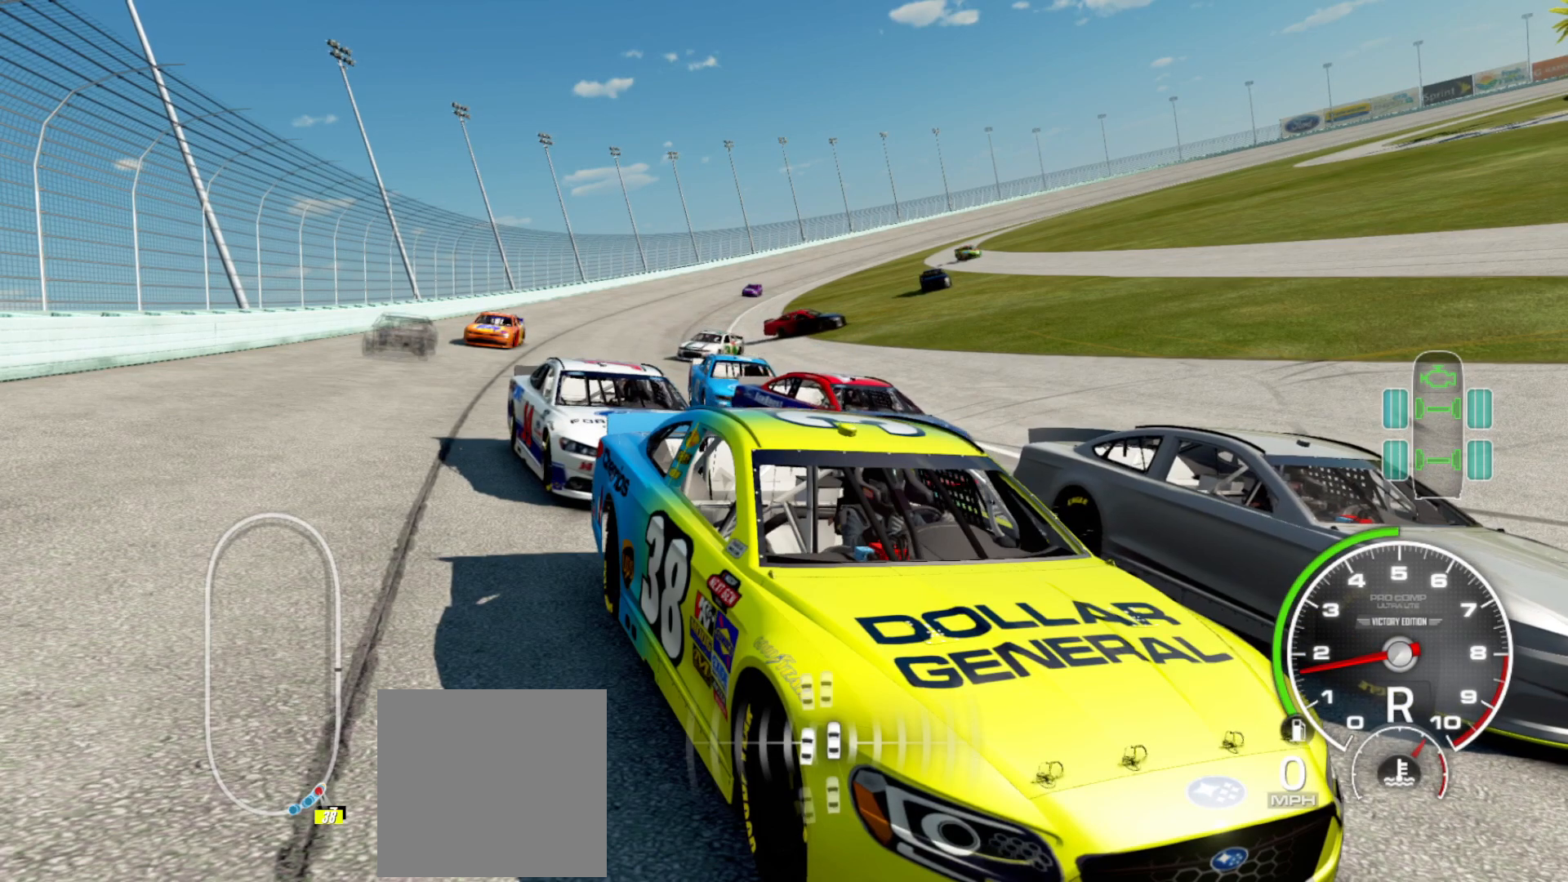
{"buttons": [], "left_stick": "center", "right_stick": "down-left", "events": []}
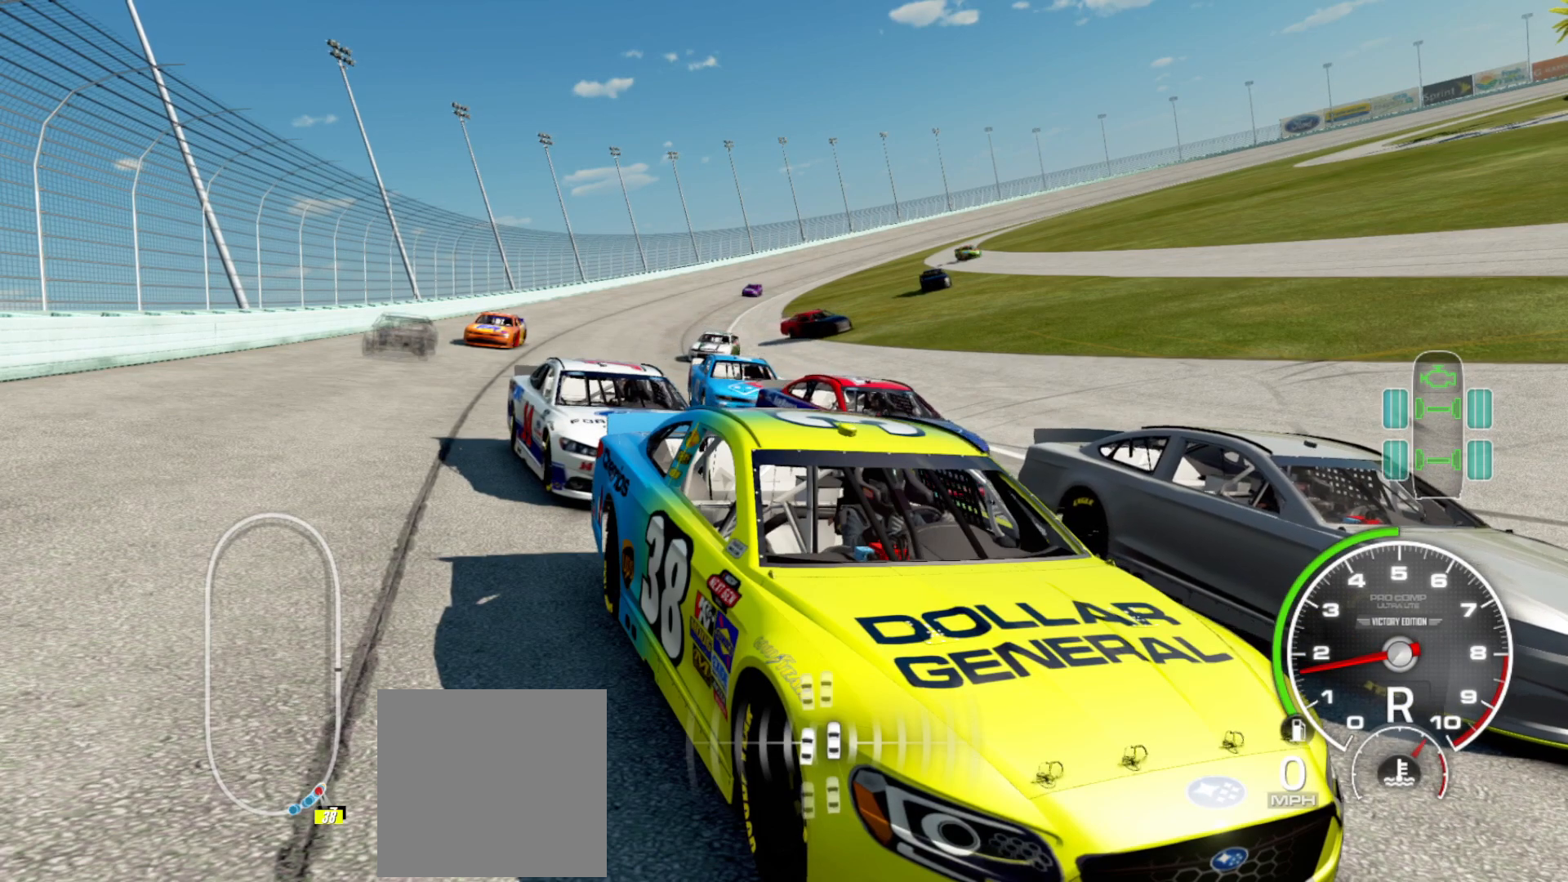
{"buttons": [], "left_stick": "center", "right_stick": "down-left", "events": []}